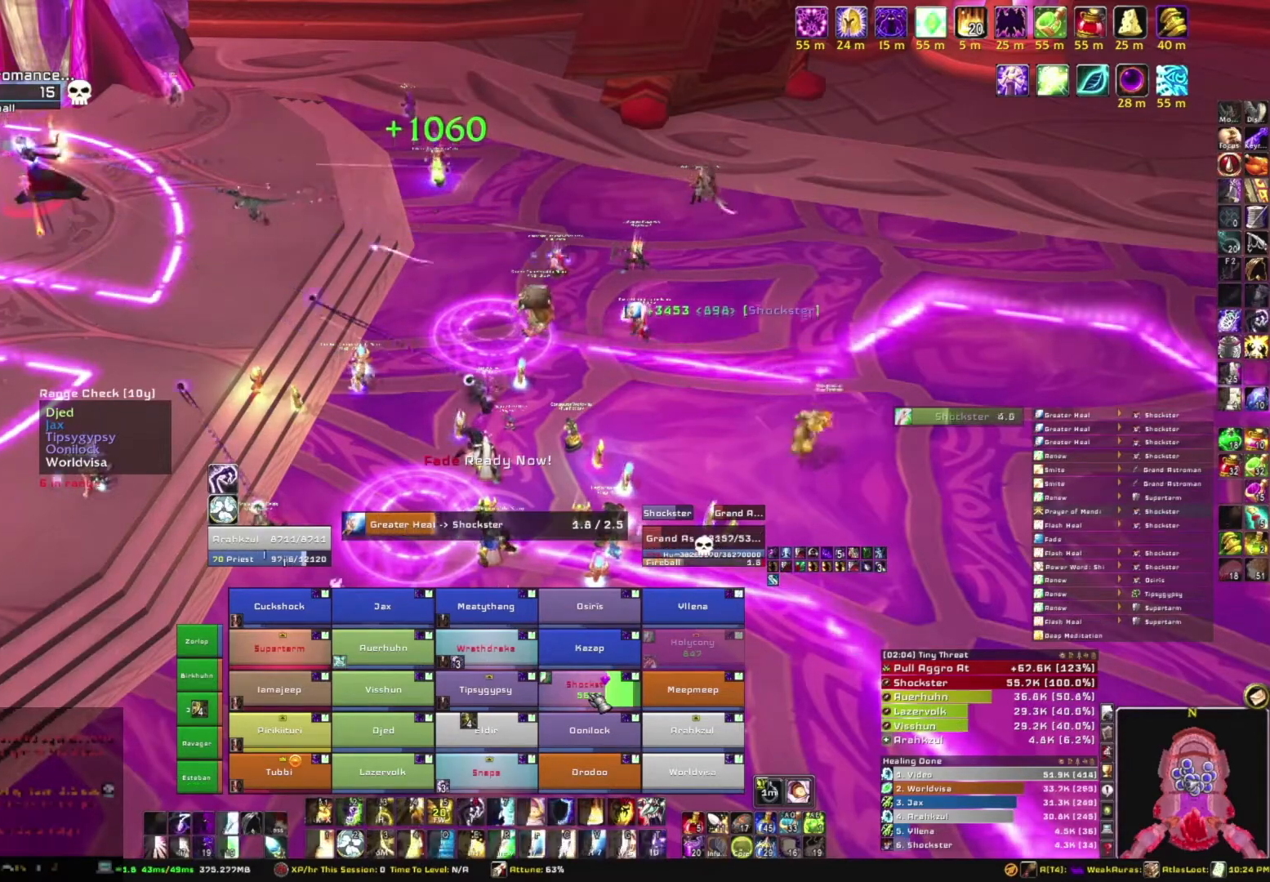
Gameplay with keyboard and mouse; each line is a JSON object with the keys and mouse buttons held at the frame after it. "events" lists presses ("down") and releases ("up") of "1", "2", "3", "4", "5", "a", "alt", "b", "c", "ctrl", "d", "e", "f", "g", "q", "r", "s", "shift", "space", "t", "tab", "tilde", "v", "w", "x", "z", "mouse_left", "mouse_wheel", "mouse_right", "mouse_mb4" and "mouse_mb5" between this image and that frame as [ms after this image, input, new state], when the widget could be followed in between. "mouse_left", "mouse_wheel", "mouse_right", "mouse_mb4", "mouse_mb5" = the "left", "wheel", "right", "mb4", "mb5" buttons of the "mouse" list. No other keys are recorded. "wheel" means that the mouse wheel is clicked or scrolled. Mouse movement is not recorded.
{"keys": [], "mouse": [], "events": []}
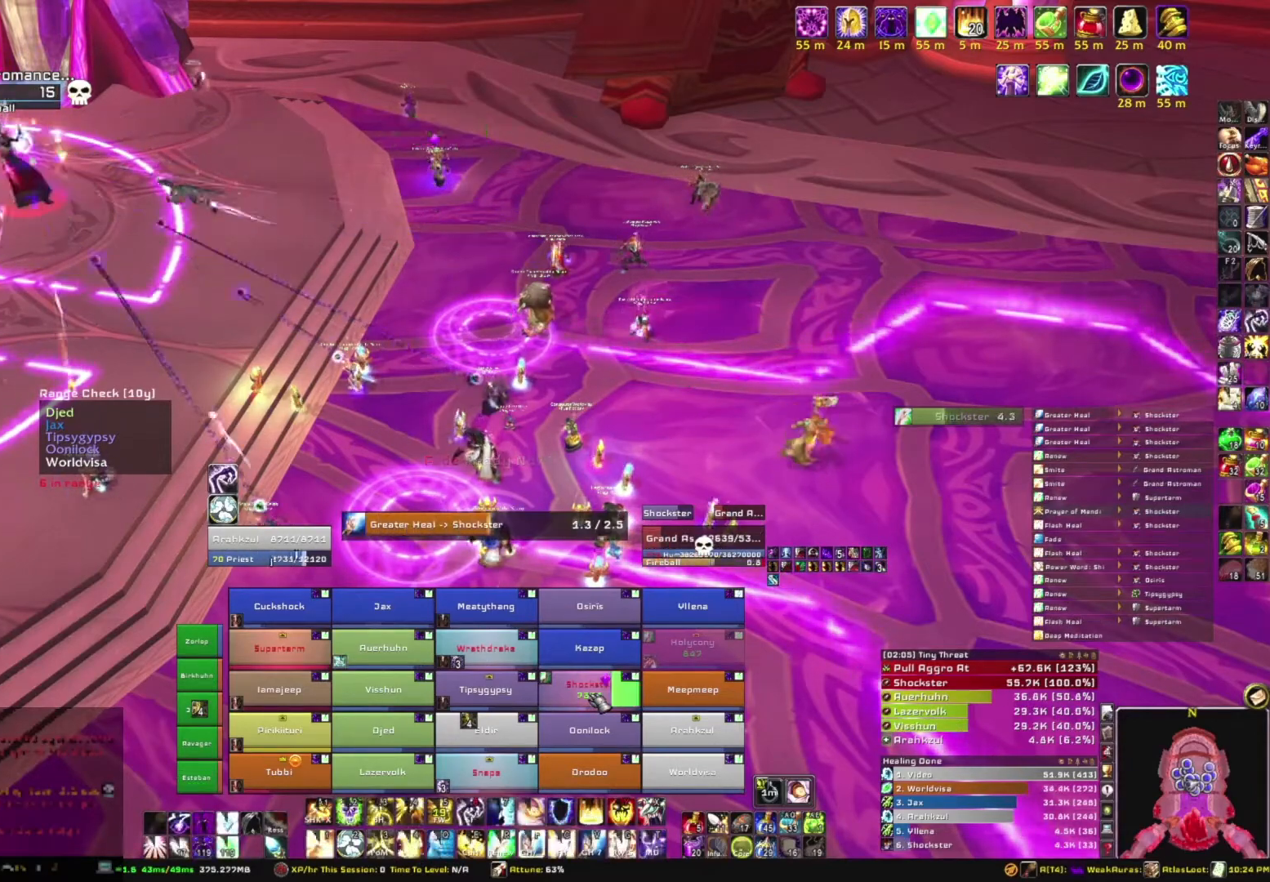
{"keys": [], "mouse": [], "events": []}
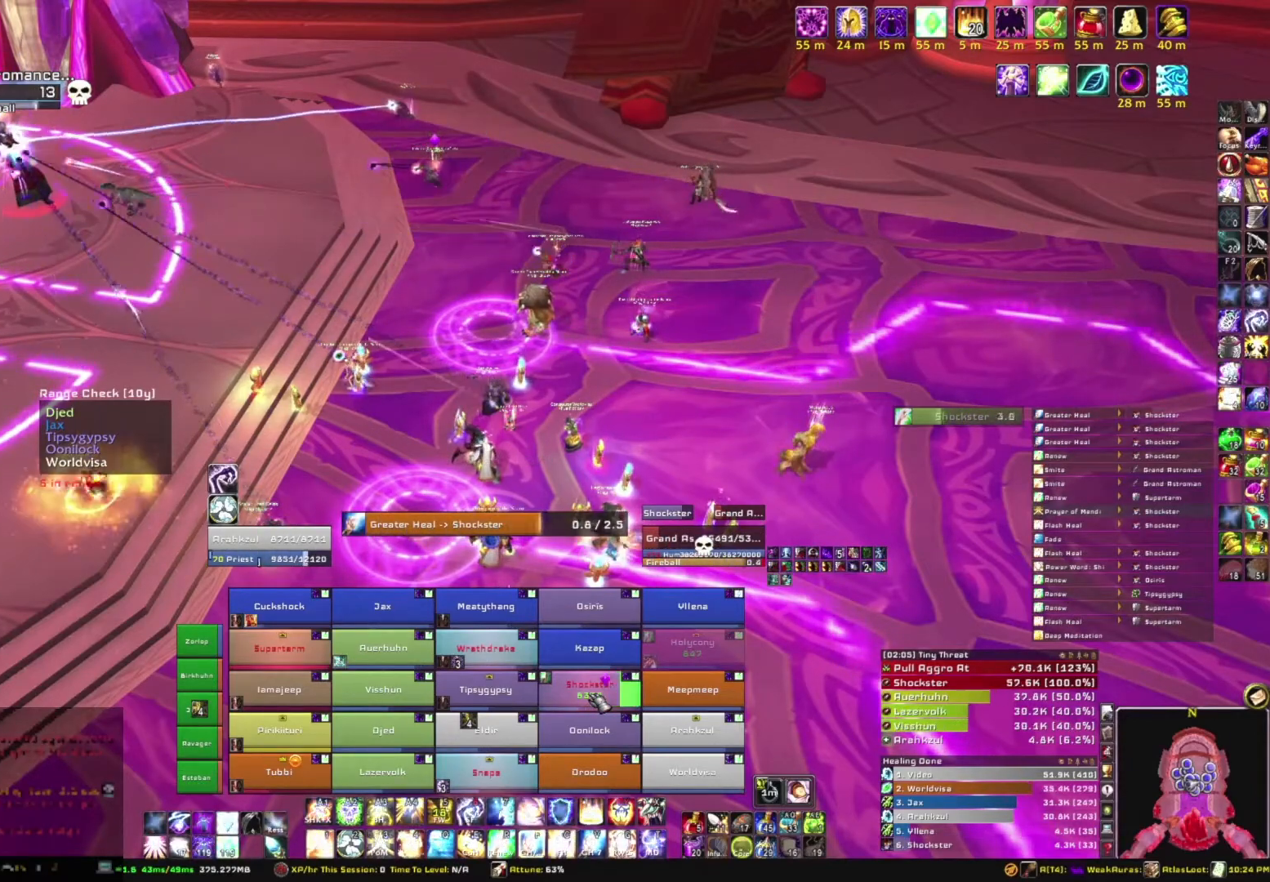
{"keys": [], "mouse": [], "events": []}
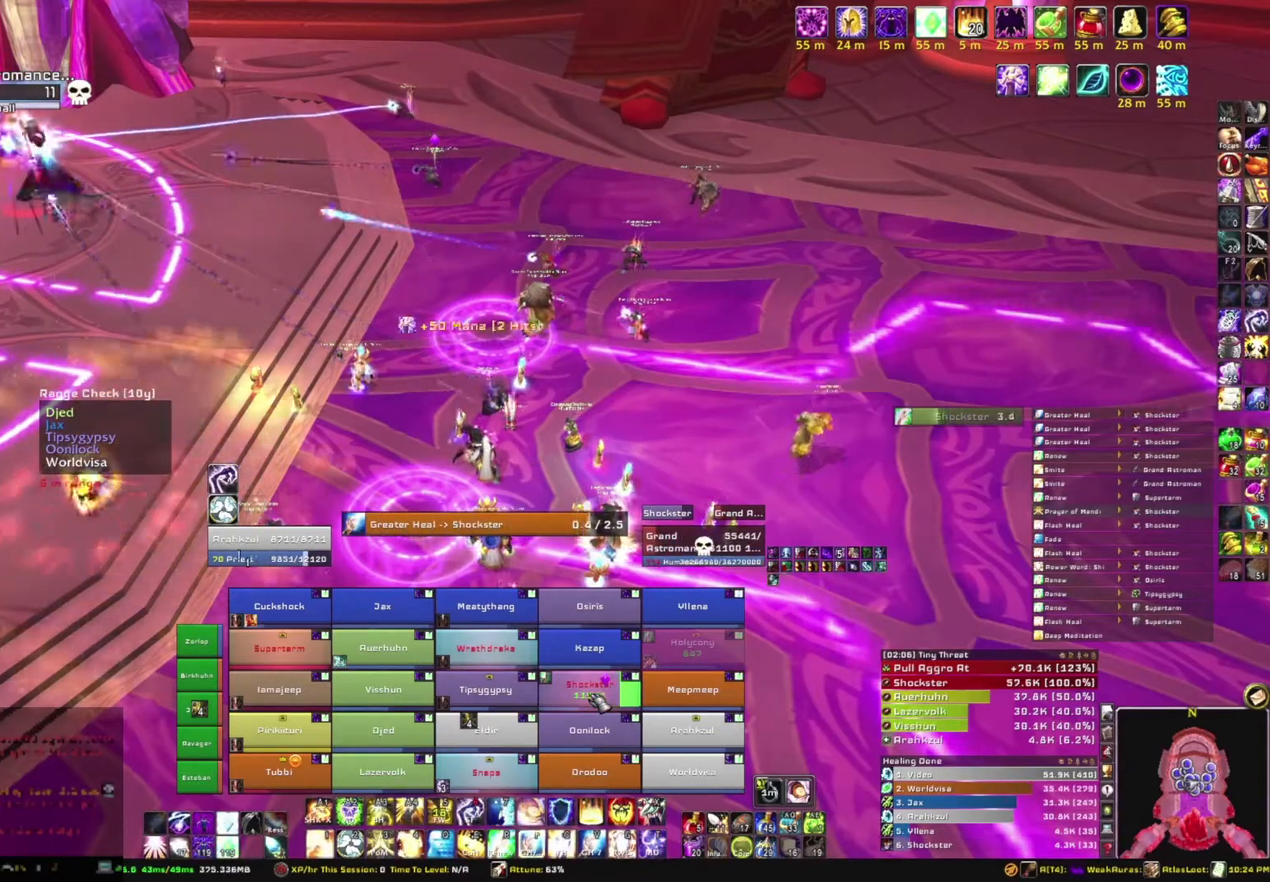
{"keys": [], "mouse": [], "events": []}
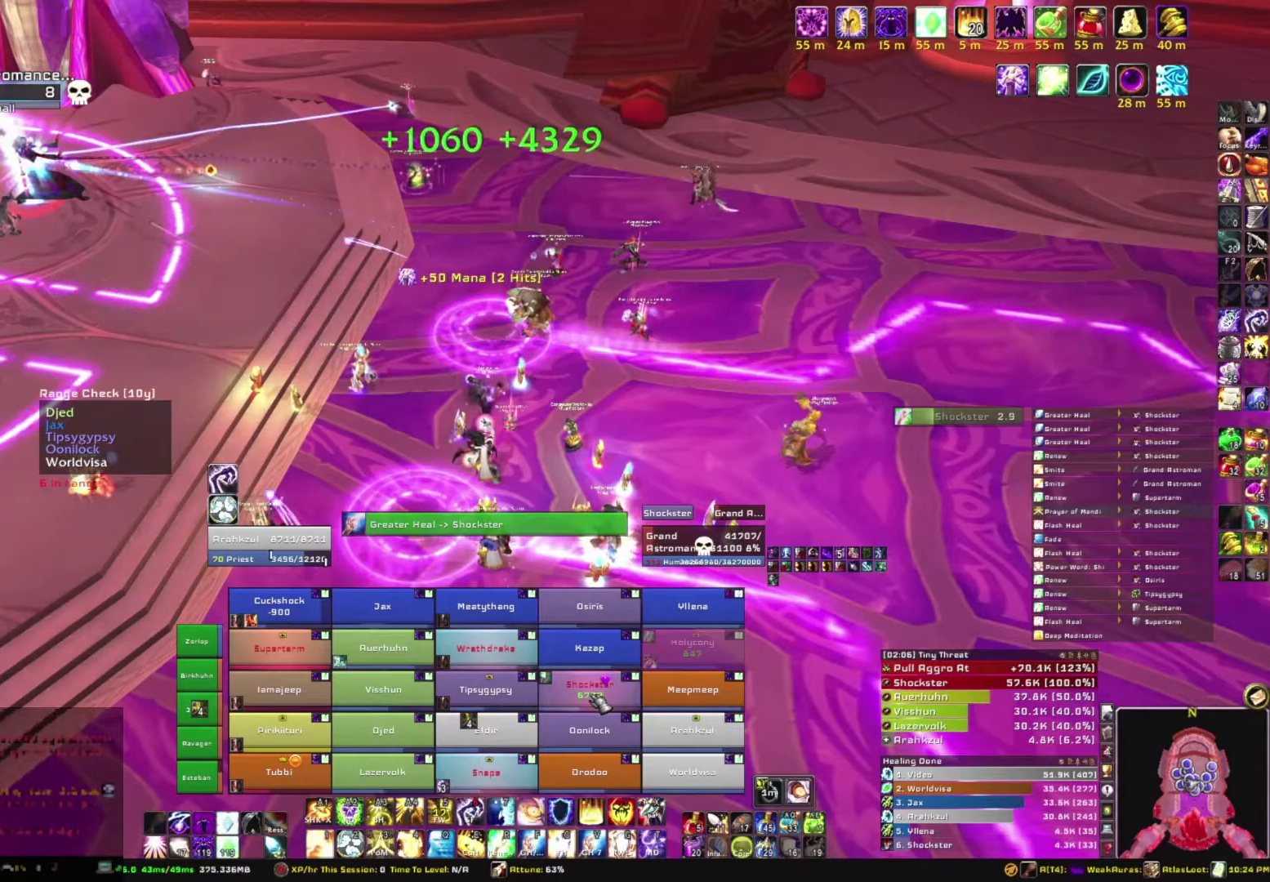
{"keys": ["f"], "mouse": [], "events": [[500, "f", "down"]]}
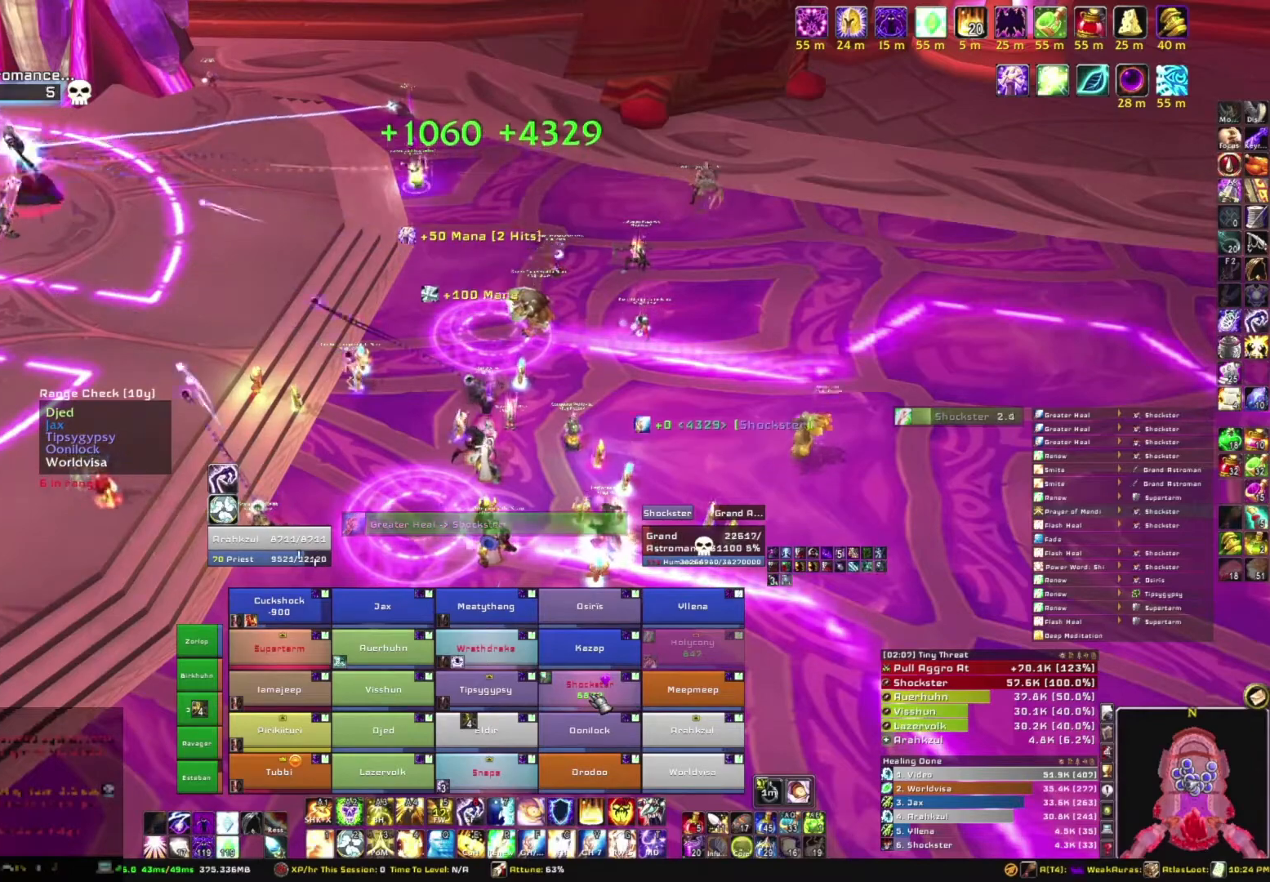
{"keys": [], "mouse": [], "events": [[134, "f", "up"]]}
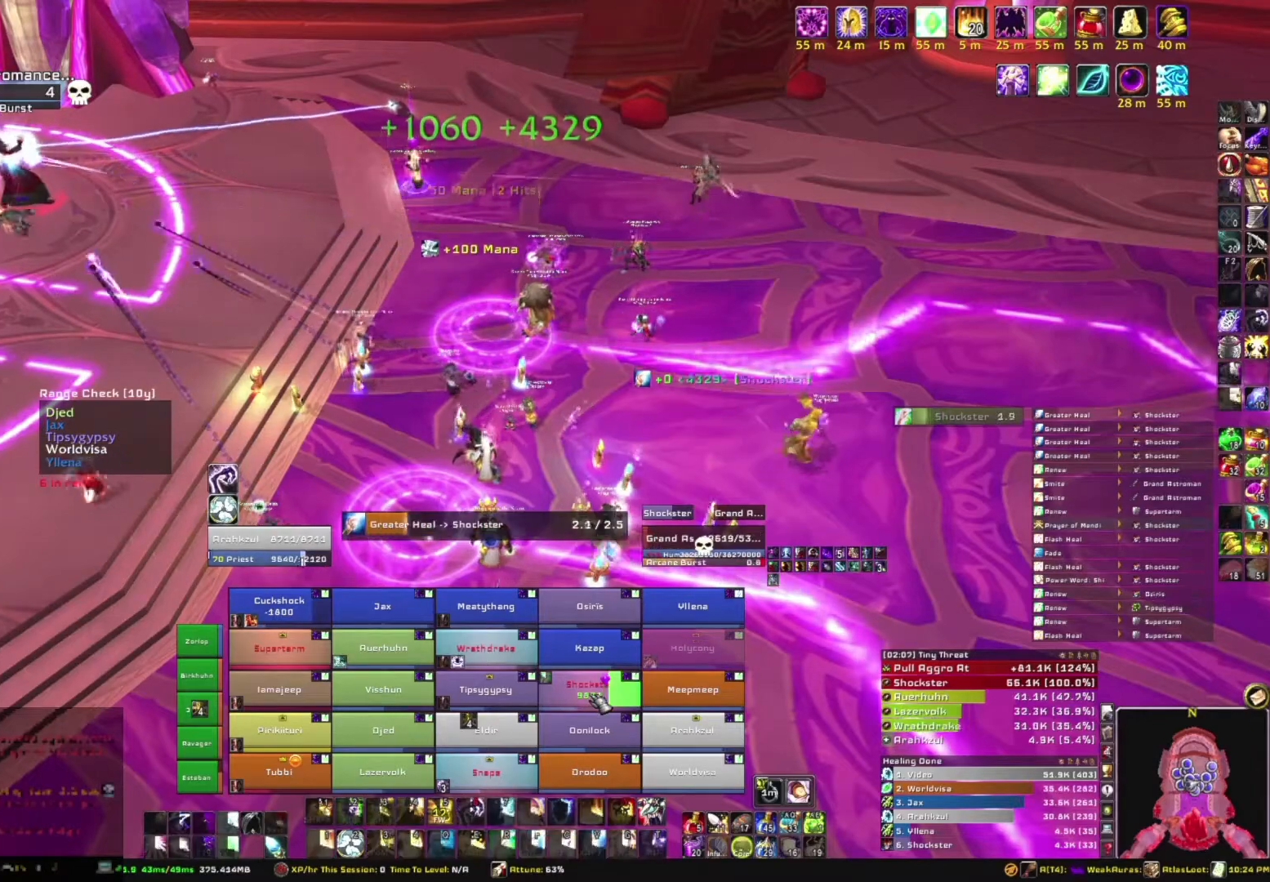
{"keys": [], "mouse": [], "events": []}
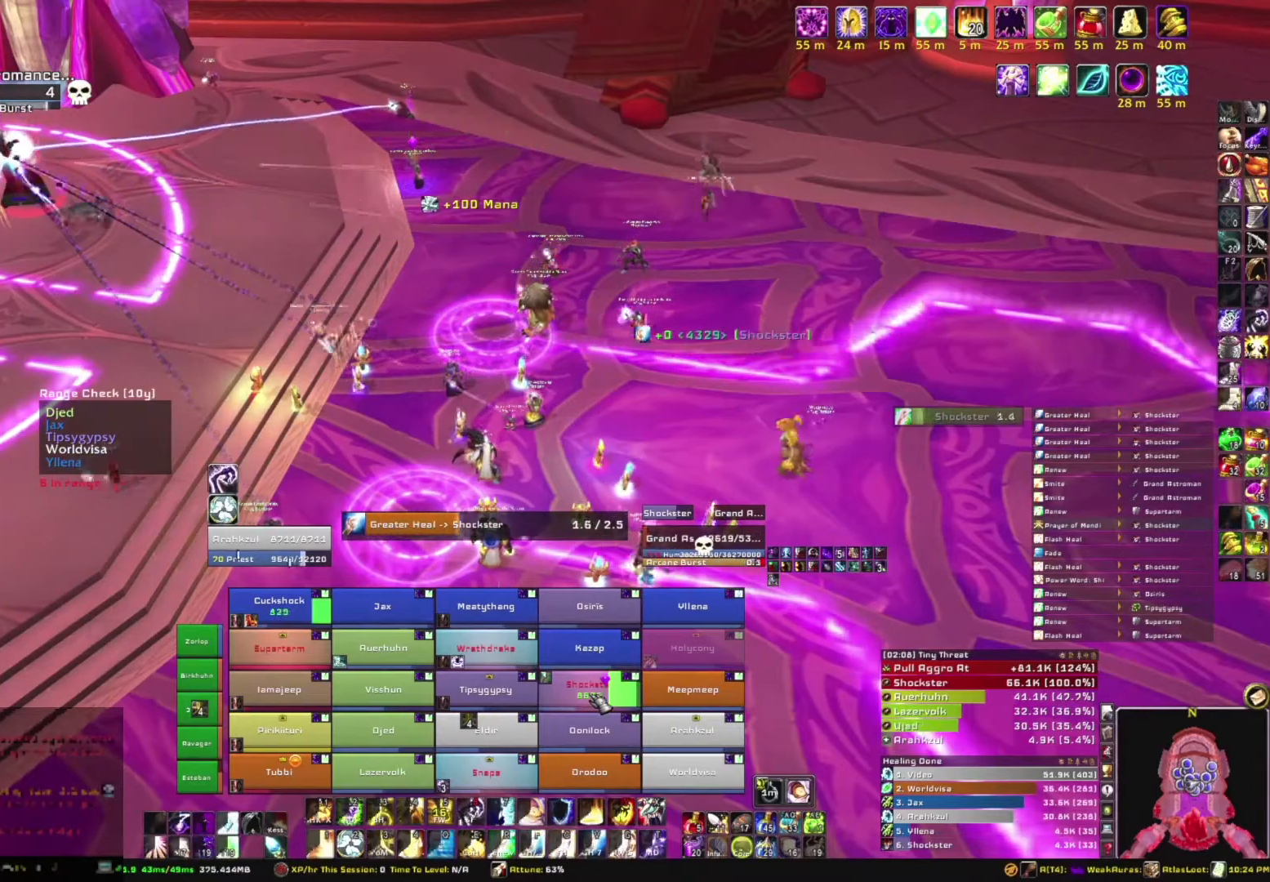
{"keys": [], "mouse": [], "events": []}
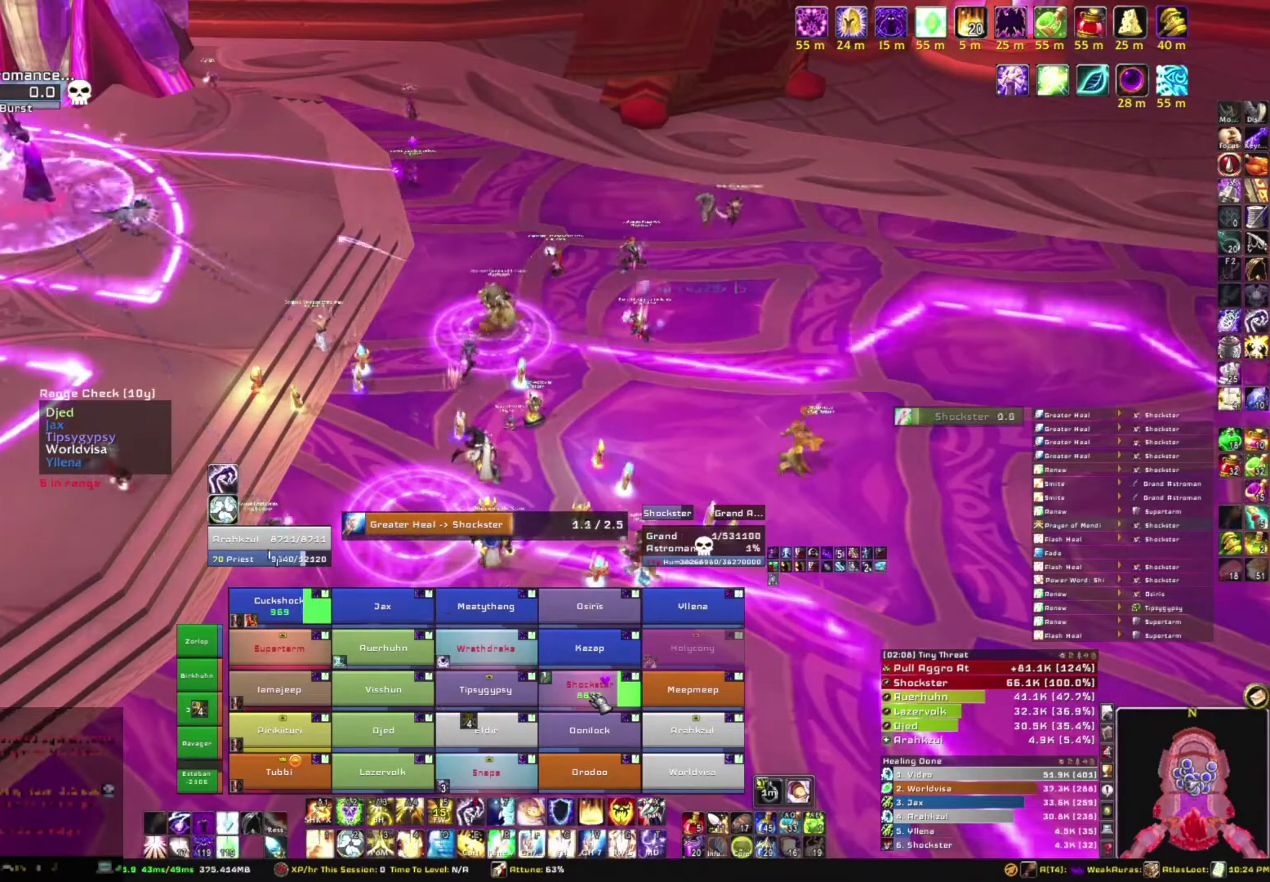
{"keys": [], "mouse": [], "events": []}
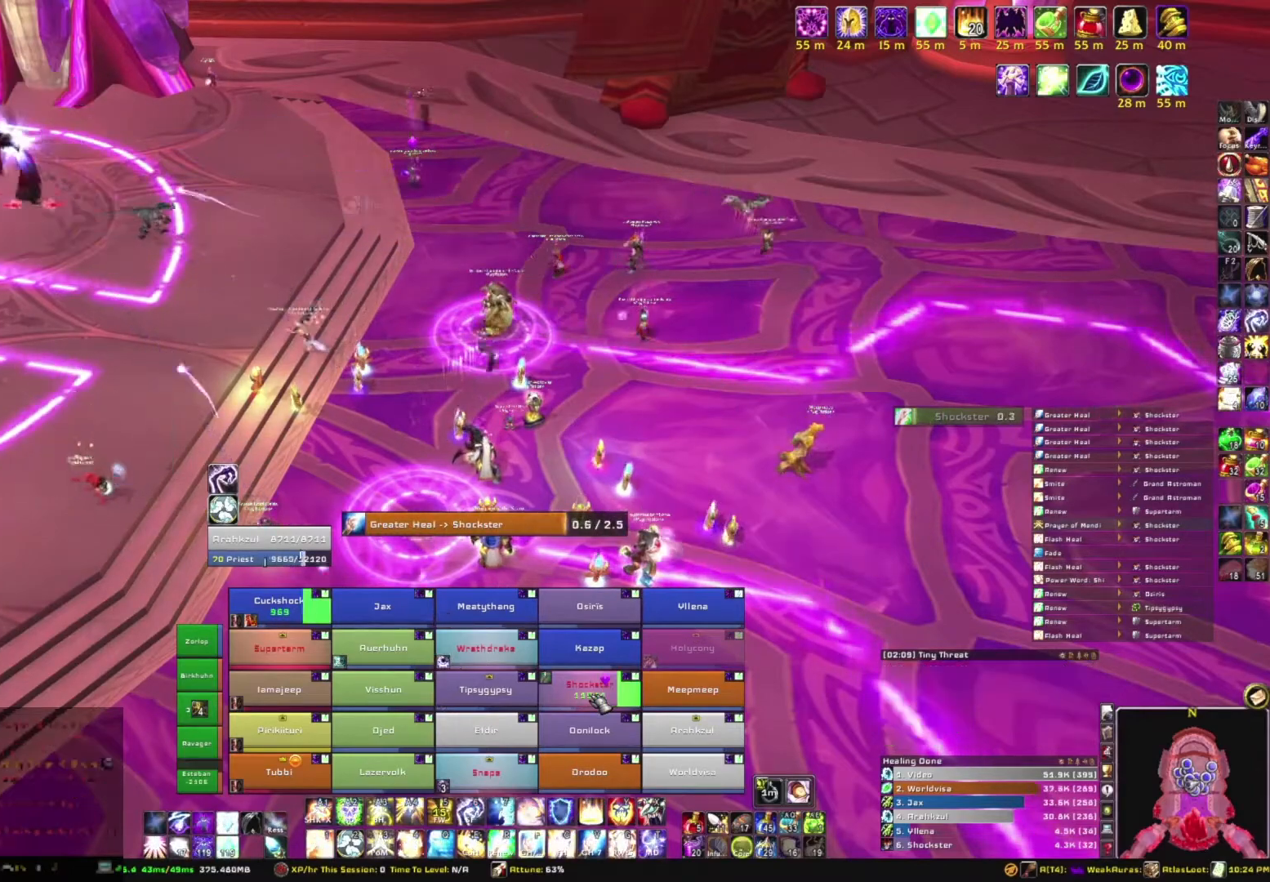
{"keys": [], "mouse": [], "events": []}
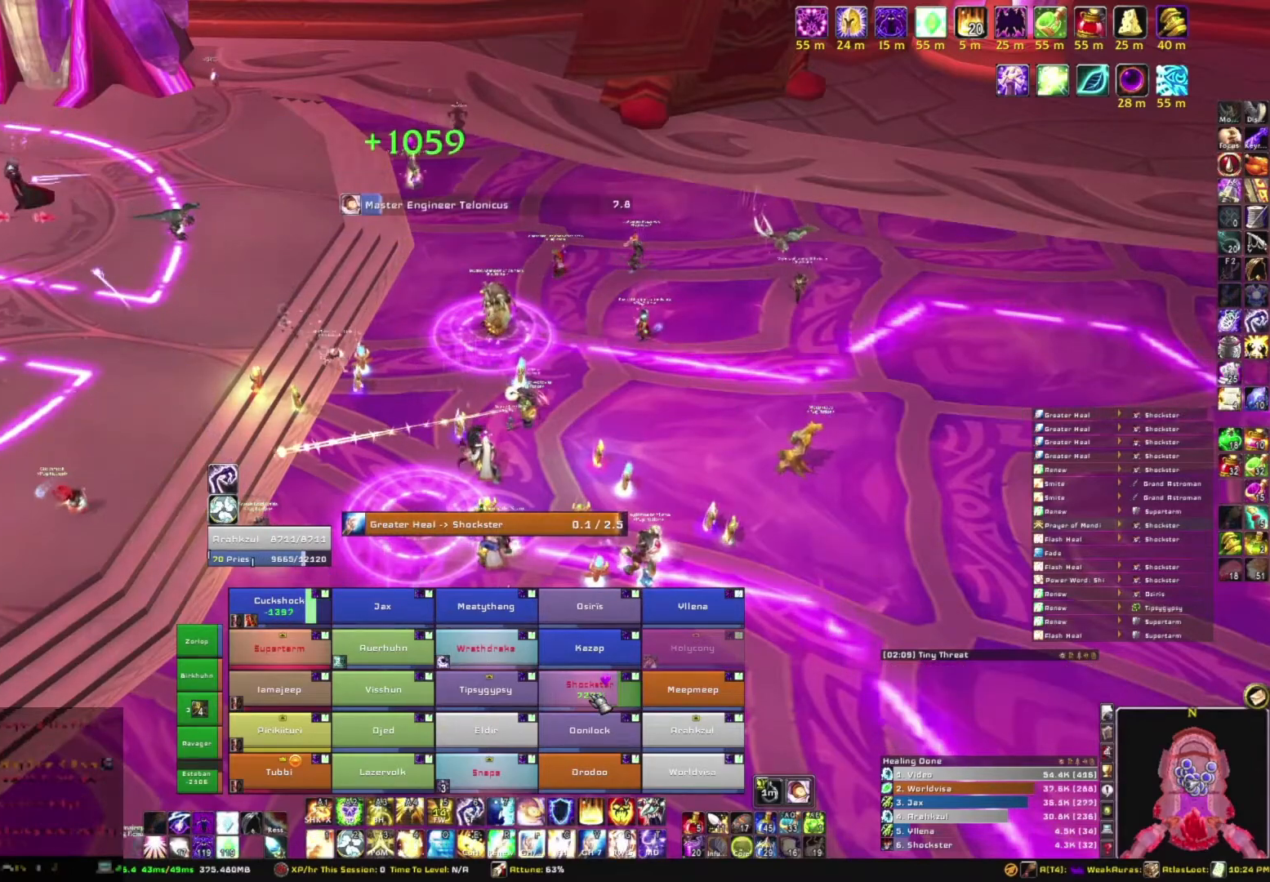
{"keys": ["a"], "mouse": [], "events": [[467, "a", "down"]]}
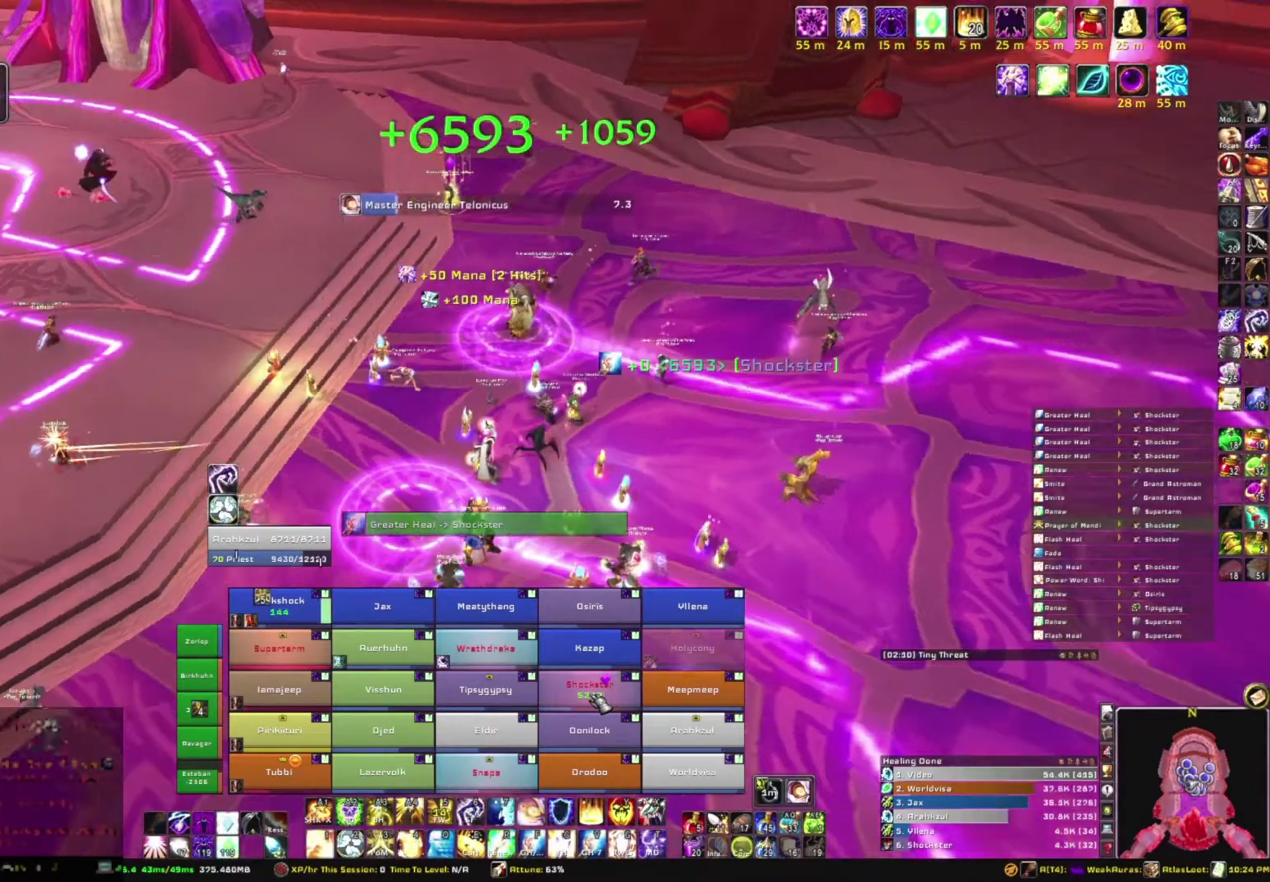
{"keys": ["s"], "mouse": [], "events": [[300, "s", "down"], [334, "a", "up"]]}
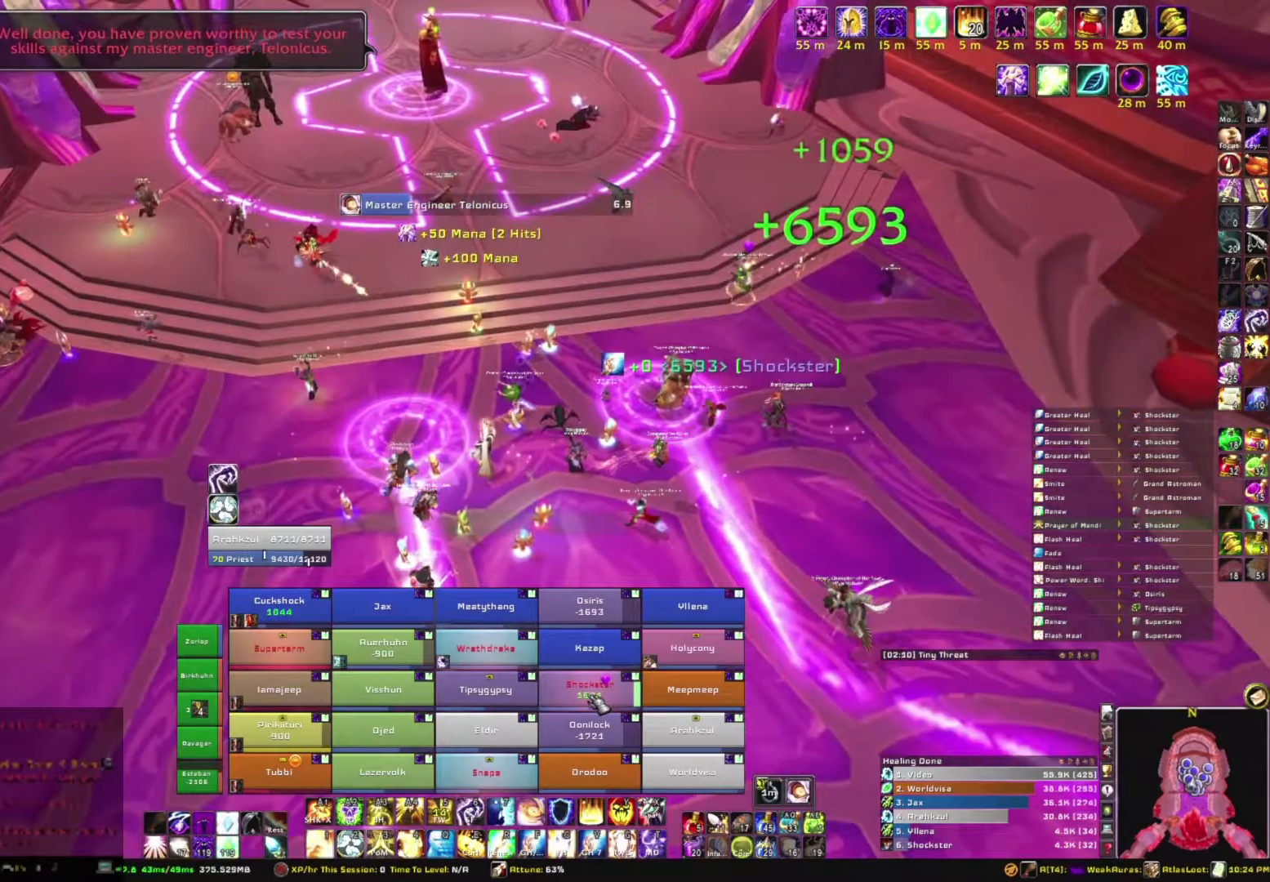
{"keys": ["s"], "mouse": [], "events": []}
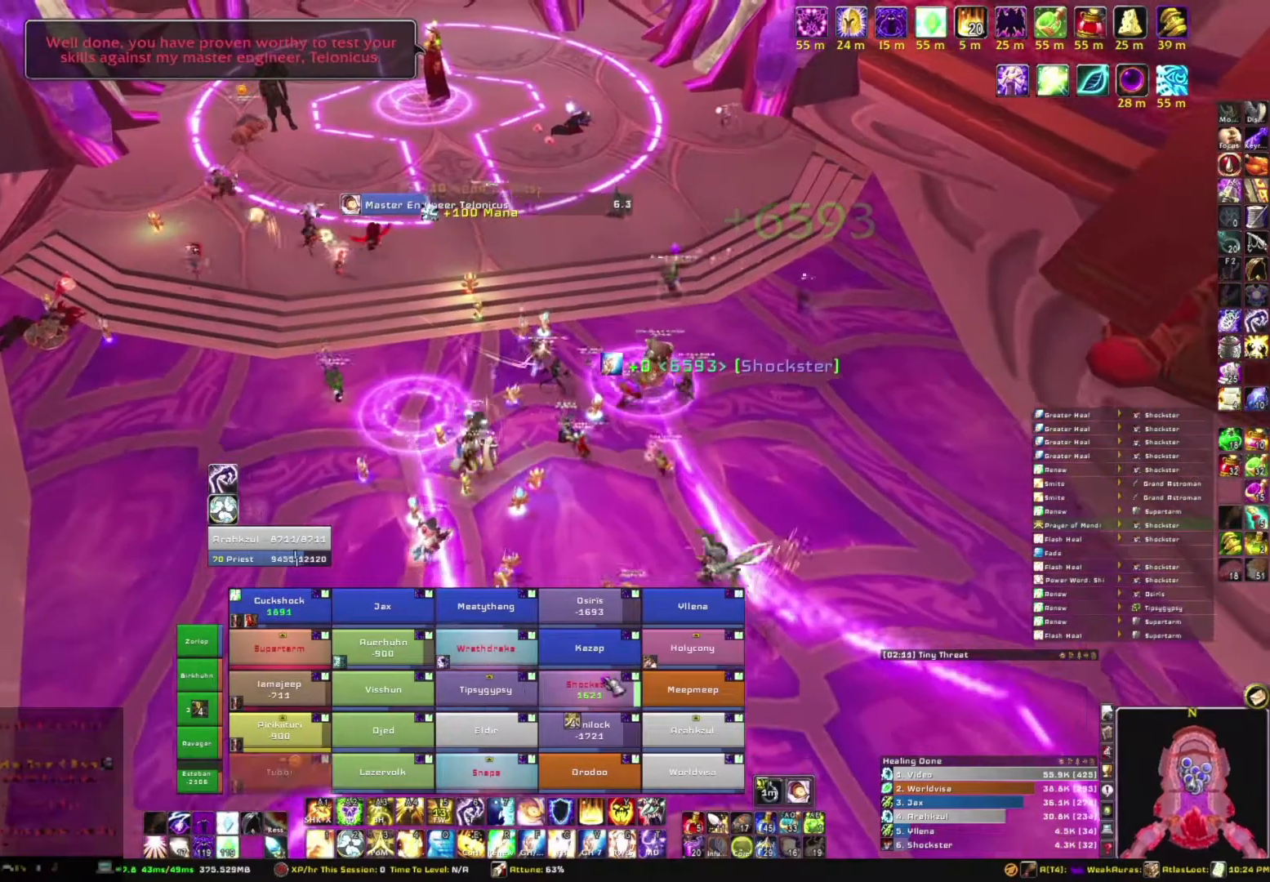
{"keys": ["s"], "mouse": [], "events": []}
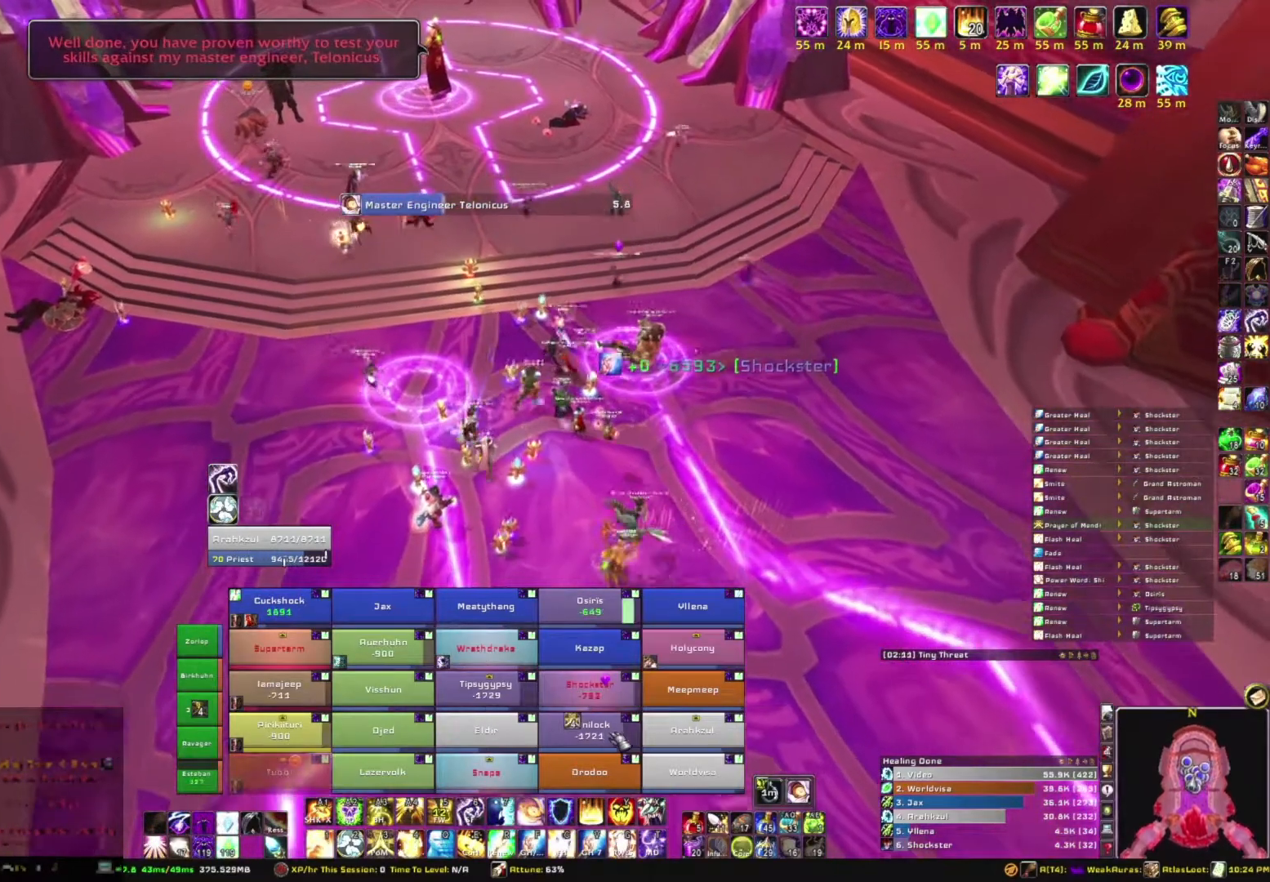
{"keys": [], "mouse": [], "events": [[200, "s", "up"]]}
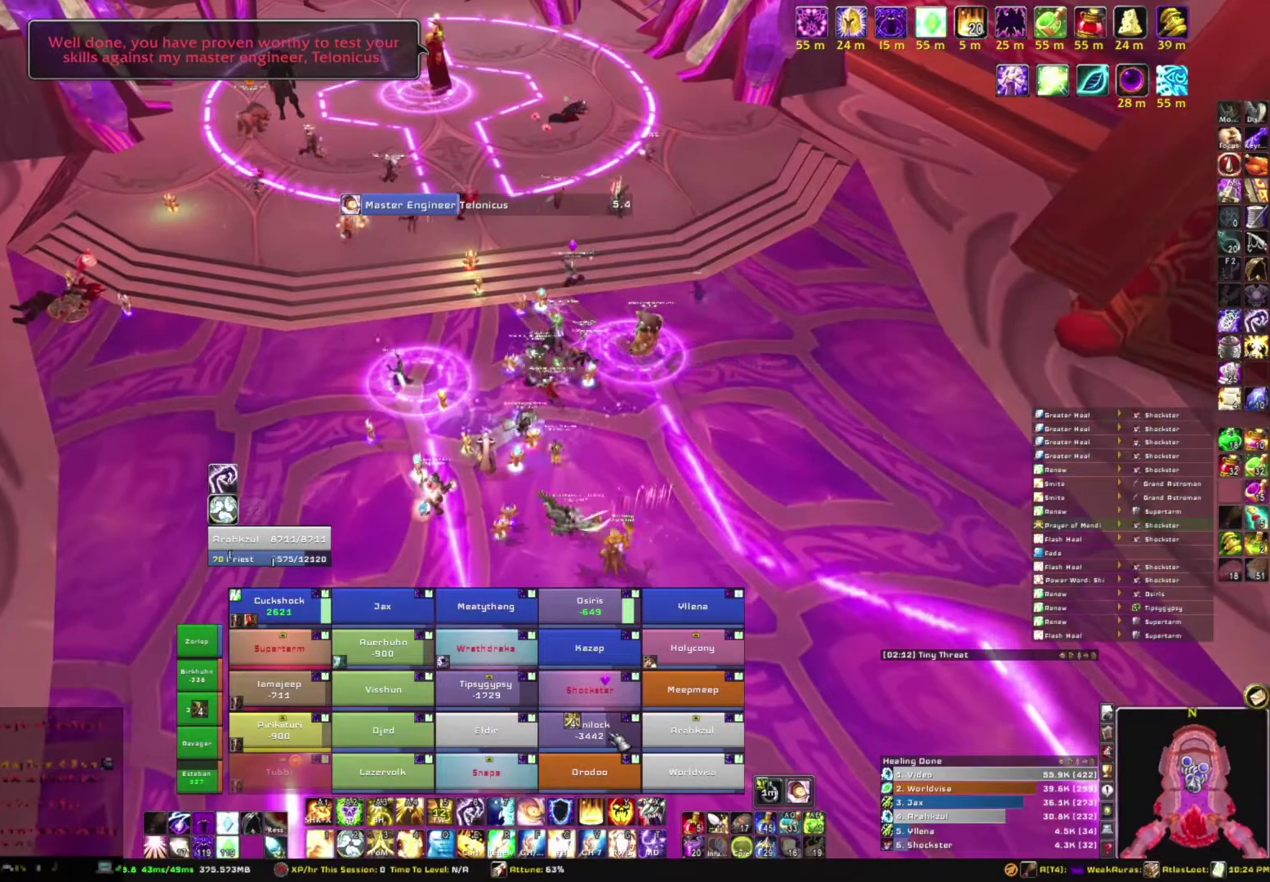
{"keys": ["w"], "mouse": [], "events": [[334, "w", "down"]]}
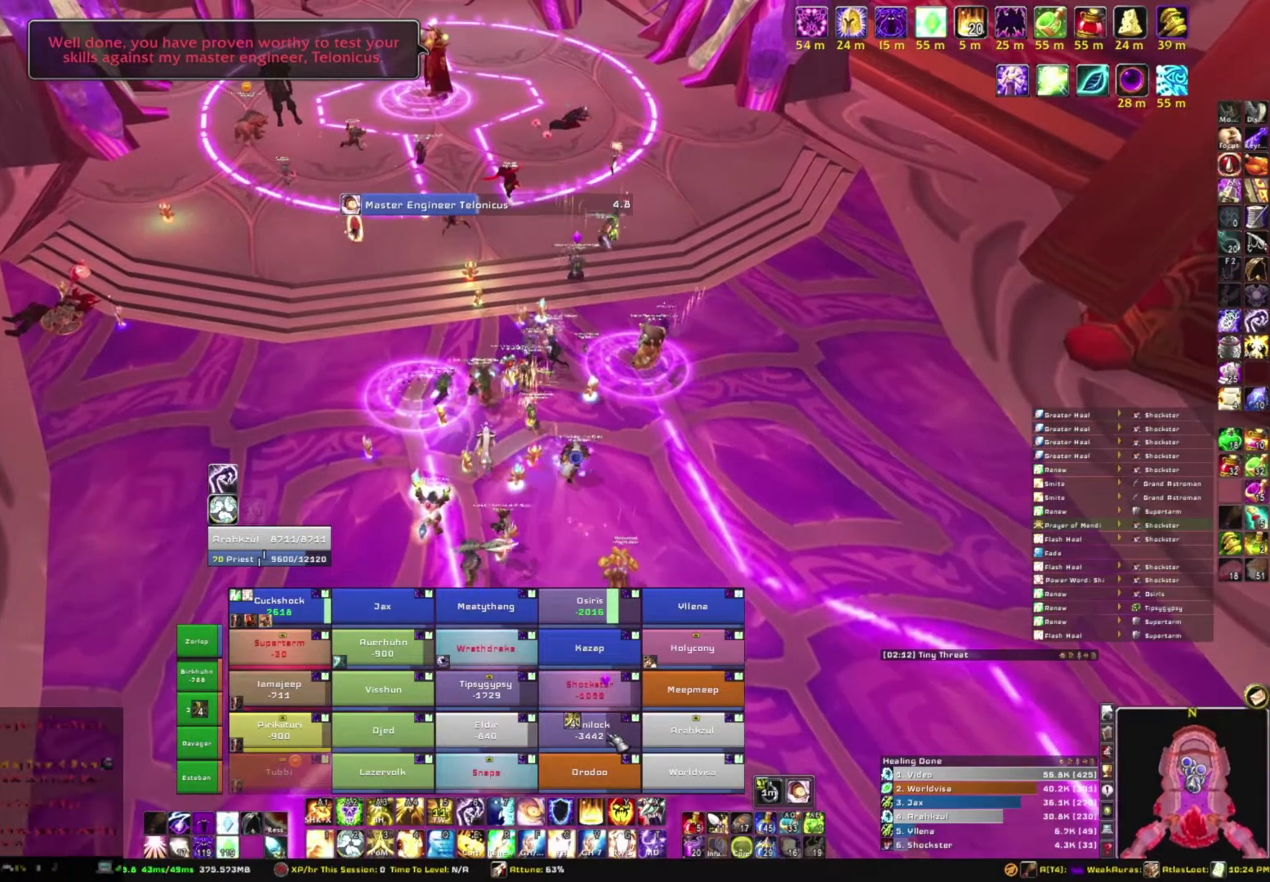
{"keys": ["w"], "mouse": [], "events": [[100, "q", "down"], [300, "q", "up"]]}
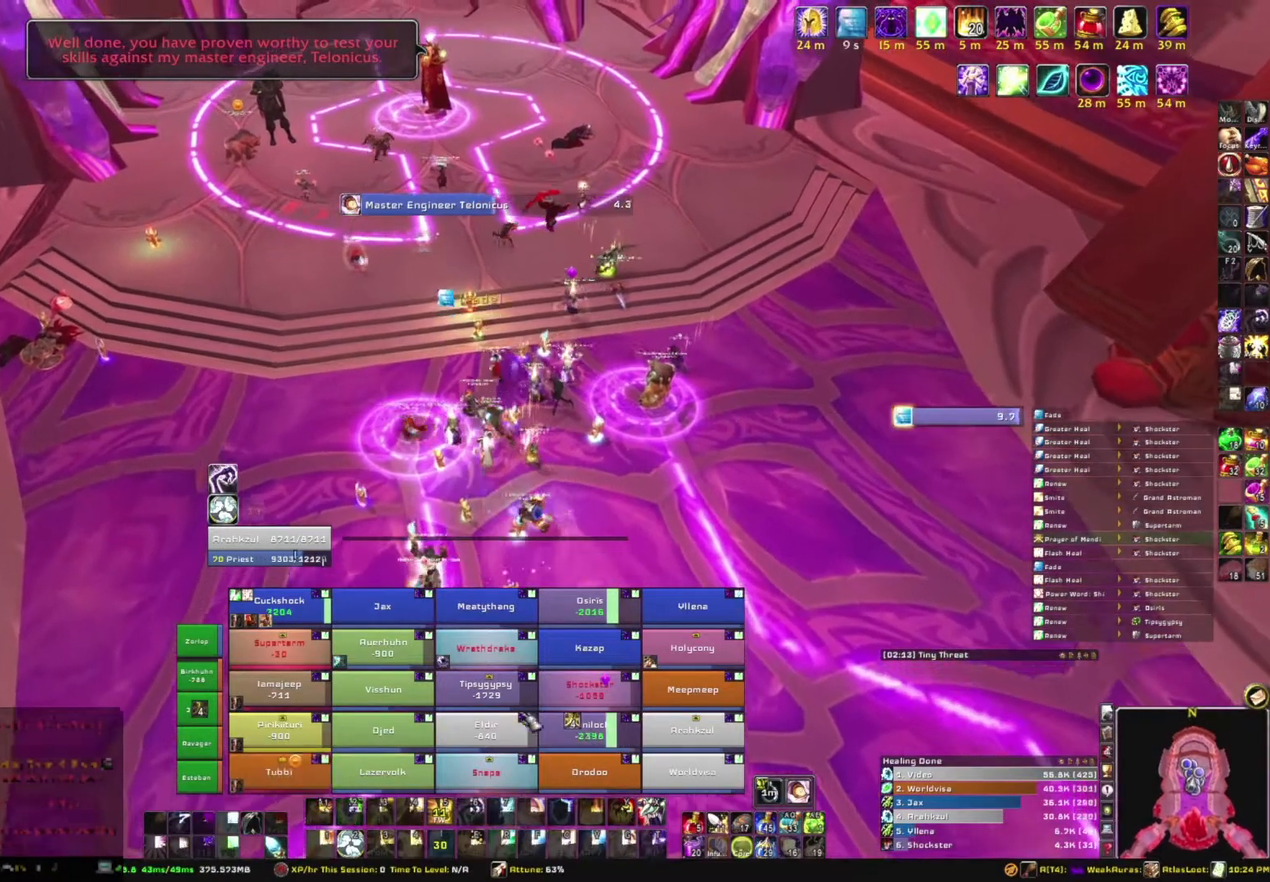
{"keys": ["w"], "mouse": [], "events": [[67, "a", "down"], [267, "a", "up"]]}
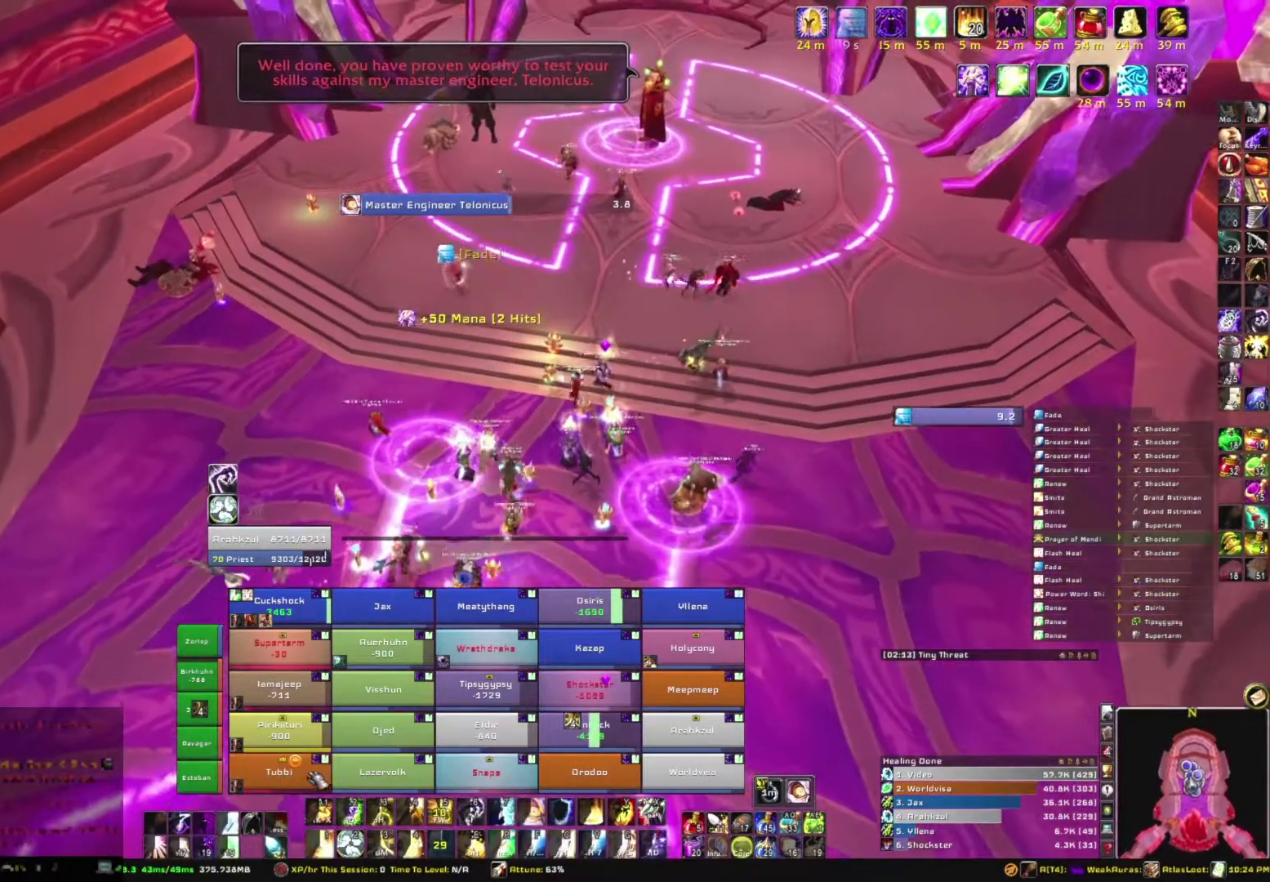
{"keys": ["r", "w"], "mouse": [], "events": [[233, "r", "down"], [400, "r", "up"], [500, "r", "down"]]}
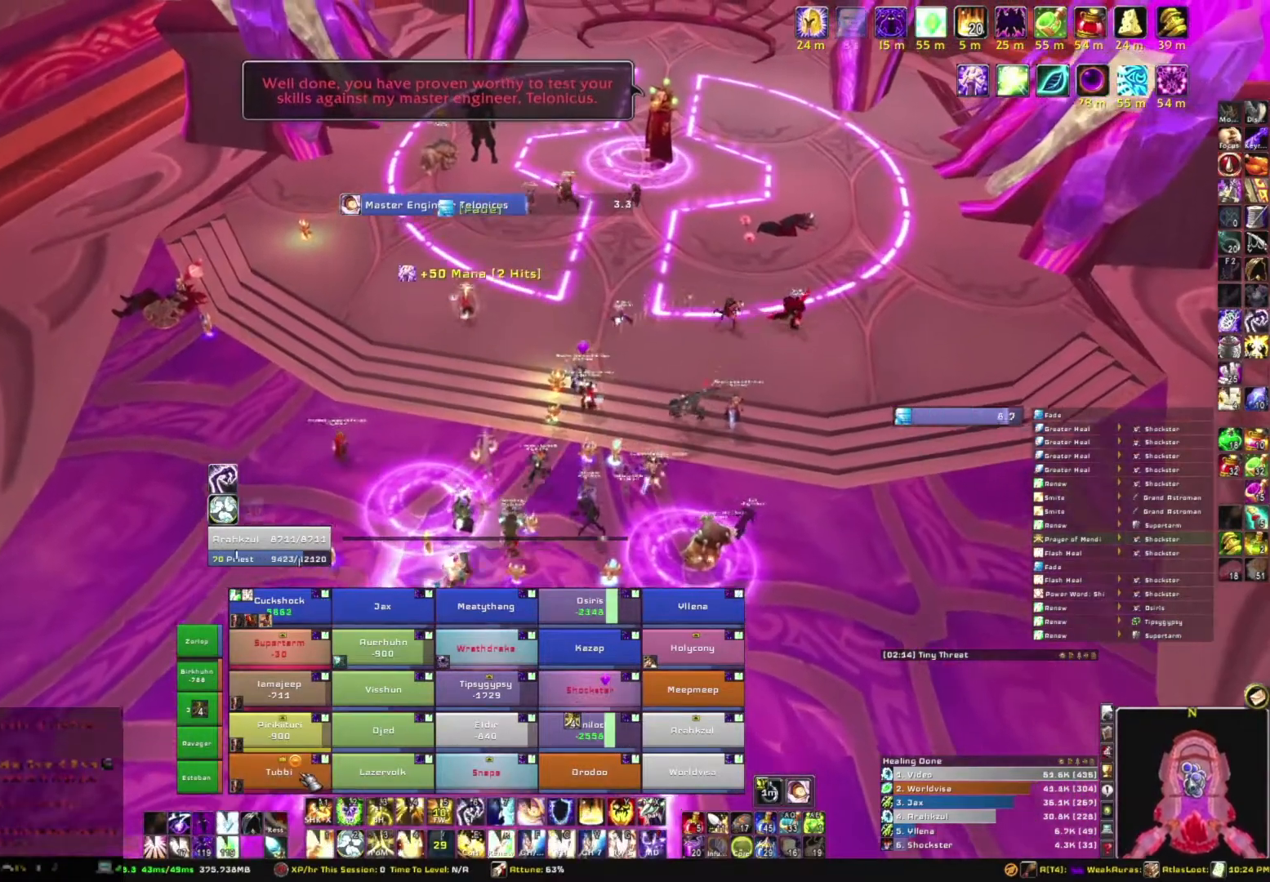
{"keys": [], "mouse": [], "events": [[100, "w", "up"], [134, "r", "up"], [234, "r", "down"], [367, "r", "up"]]}
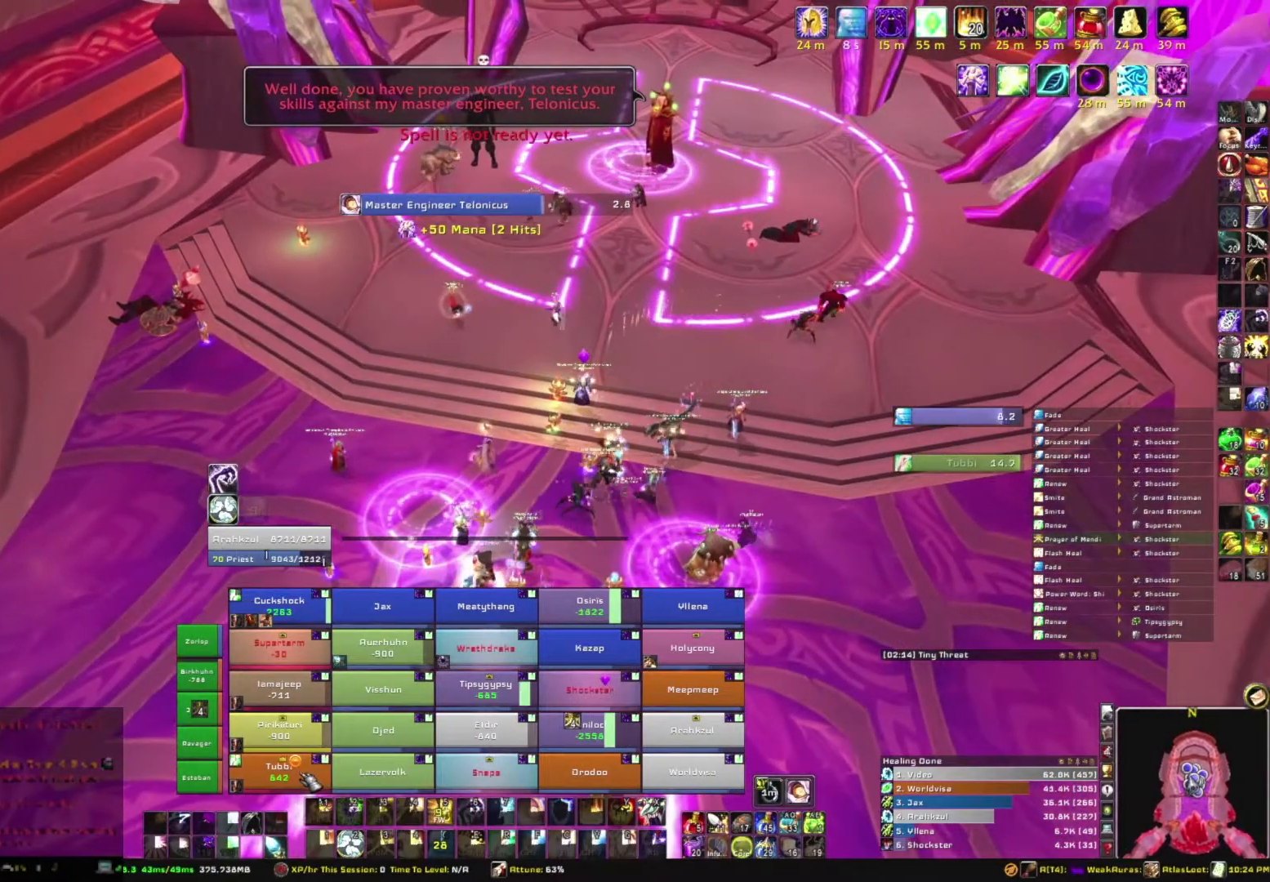
{"keys": [], "mouse": [], "events": []}
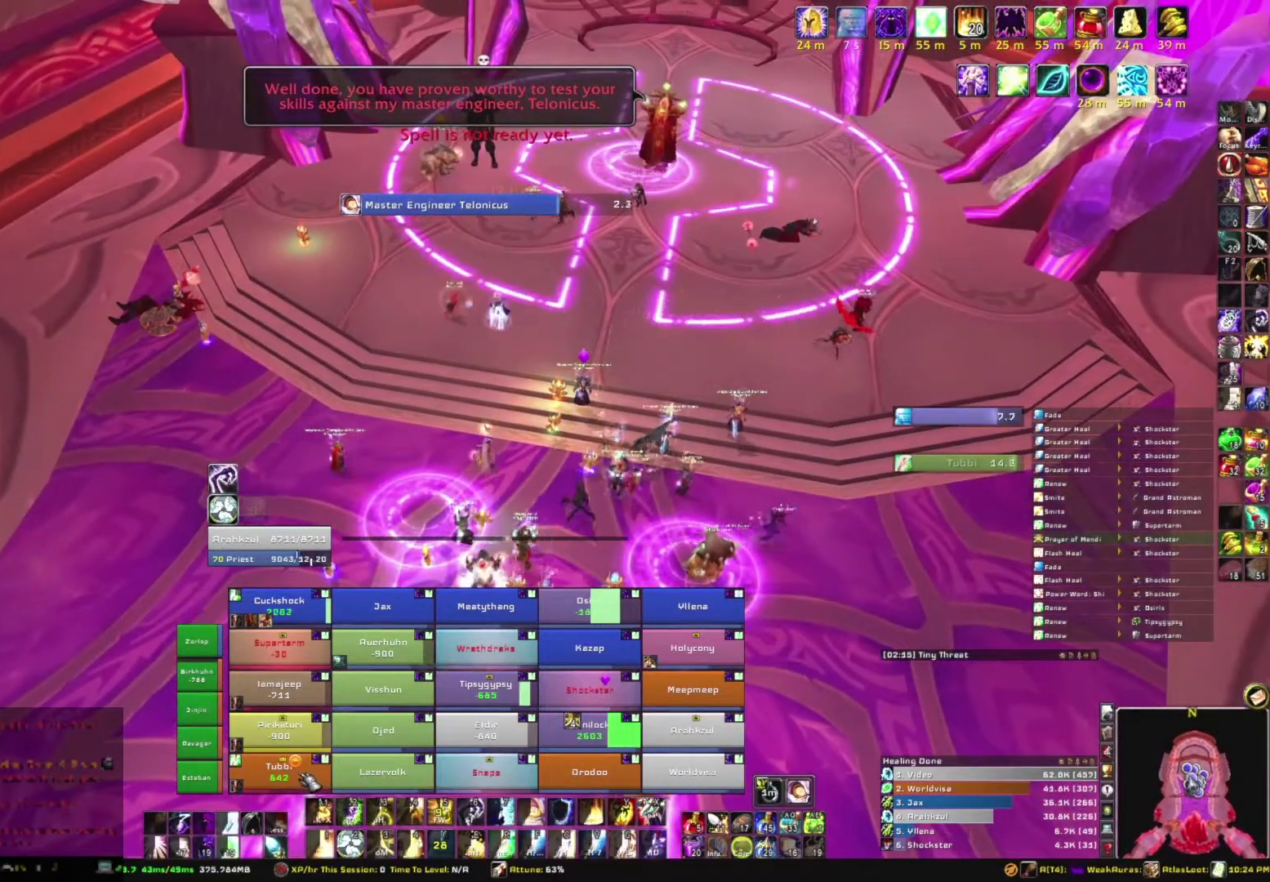
{"keys": ["3"], "mouse": [], "events": [[367, "3", "down"]]}
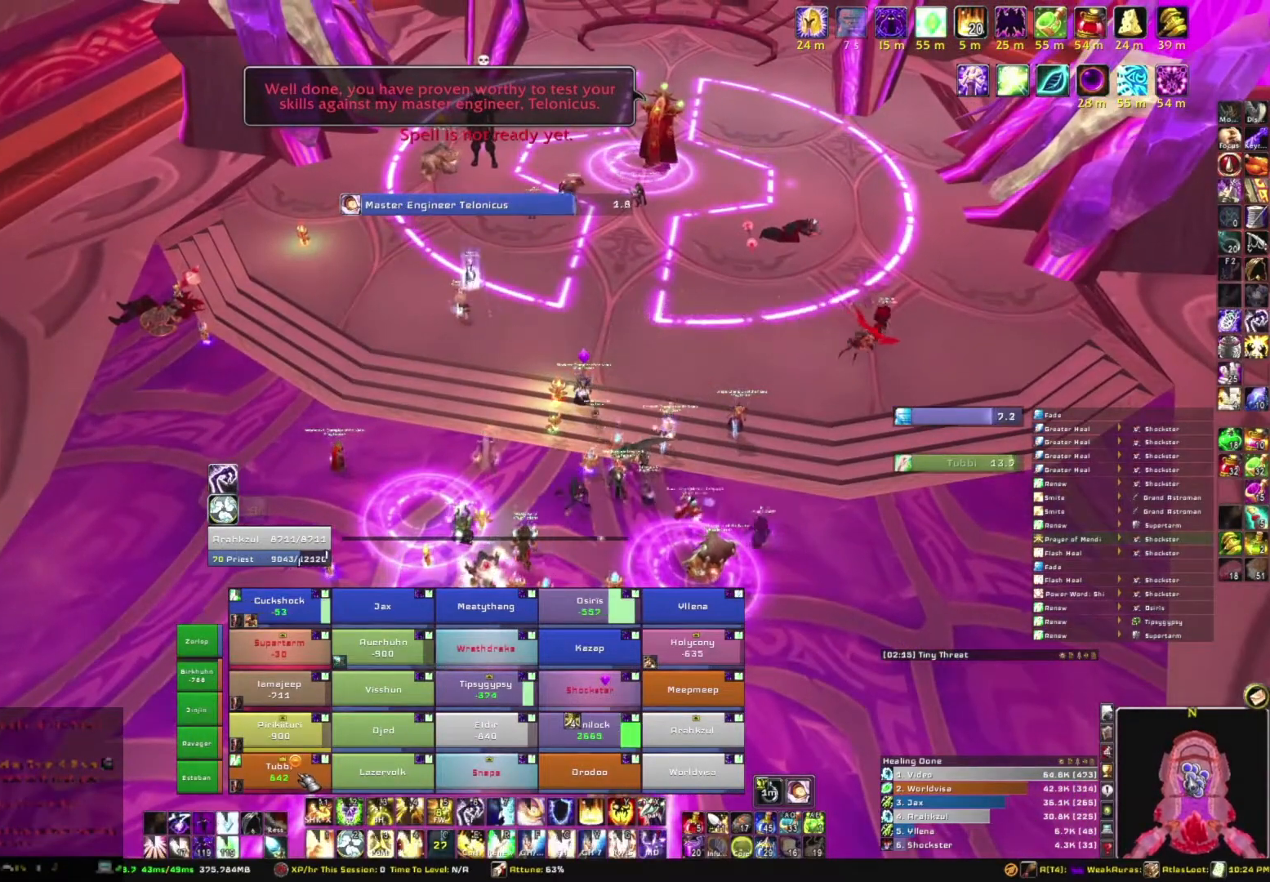
{"keys": ["d"], "mouse": ["right"], "events": [[66, "3", "up"], [367, "d", "down"], [433, "mouse_right", "down"]]}
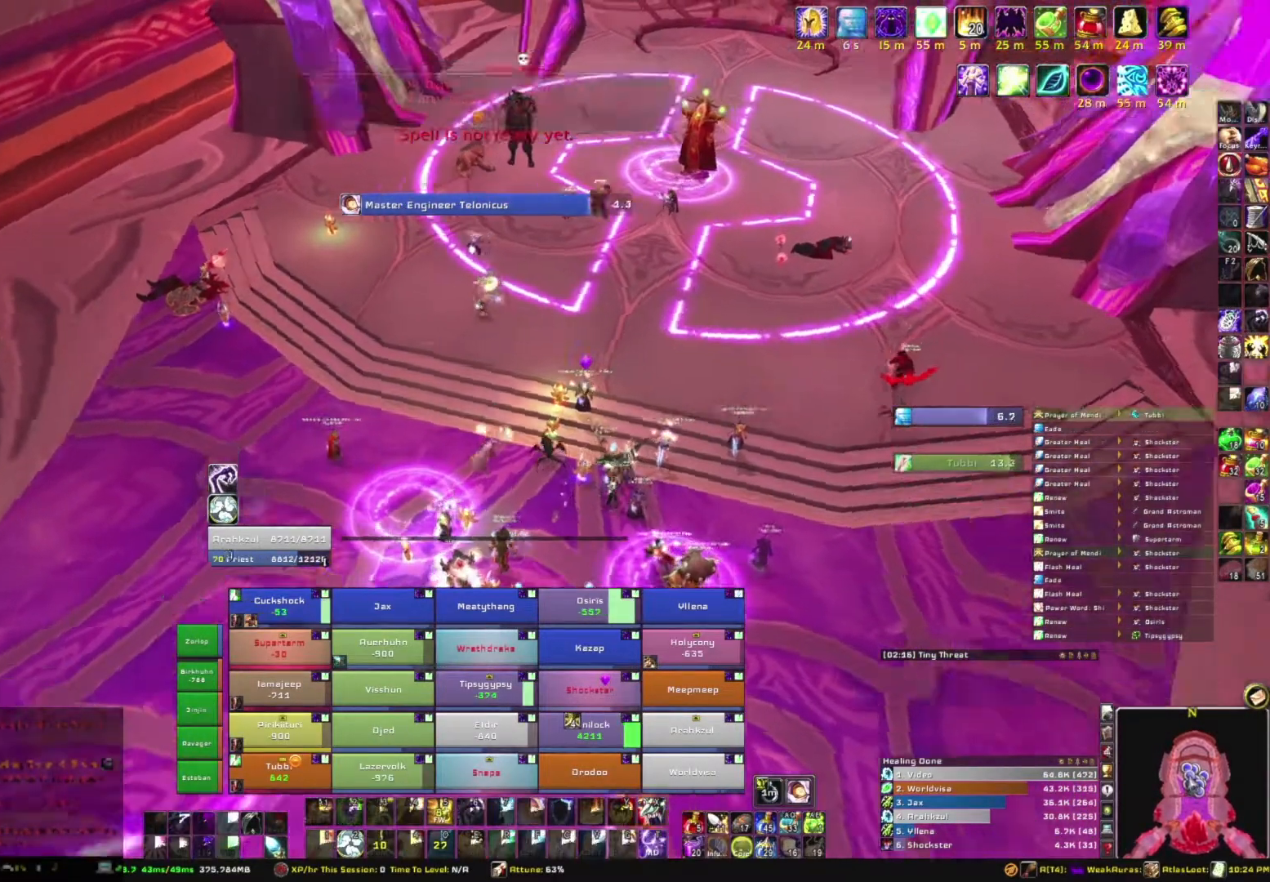
{"keys": ["s"], "mouse": [], "events": [[67, "s", "down"], [134, "d", "up"], [167, "mouse_right", "up"]]}
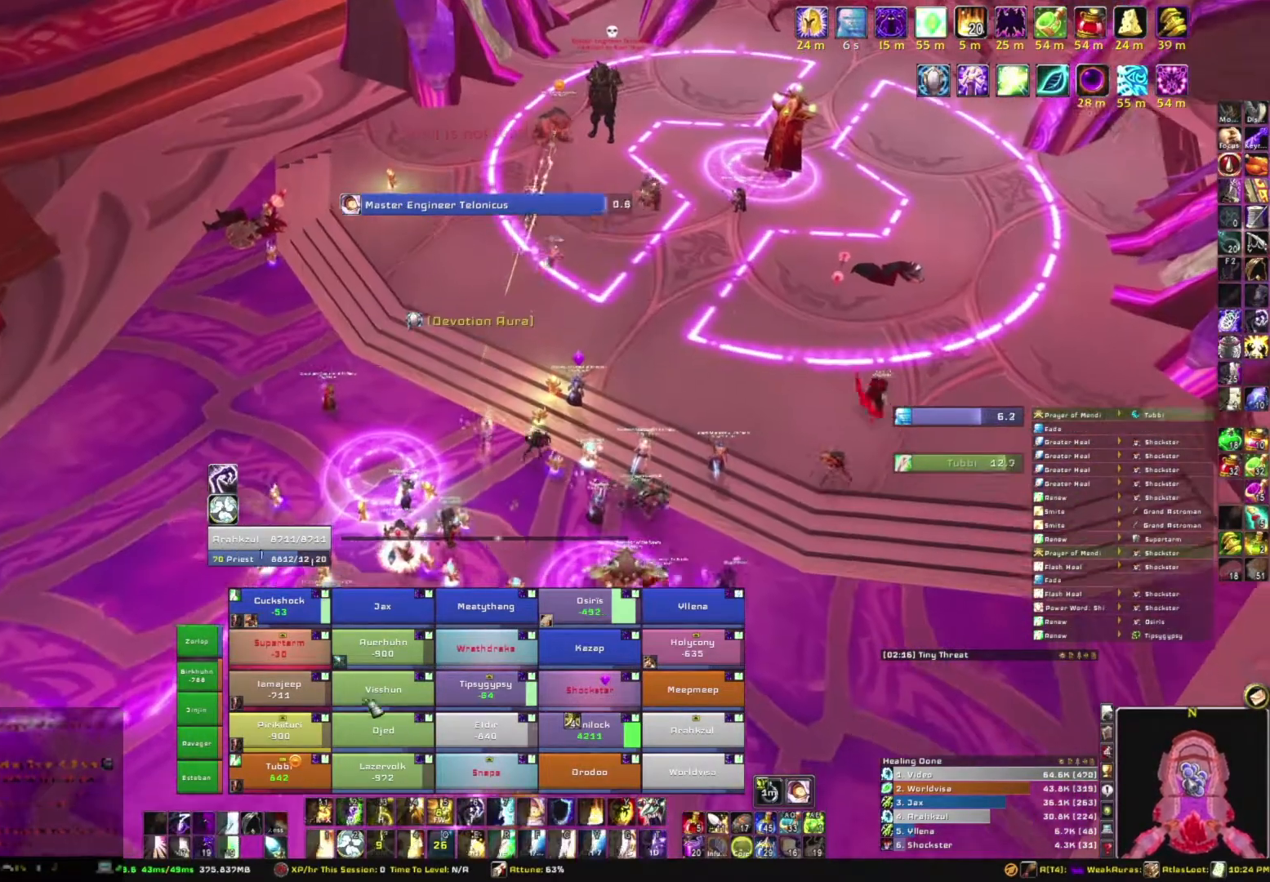
{"keys": ["e", "s"], "mouse": [], "events": [[501, "e", "down"]]}
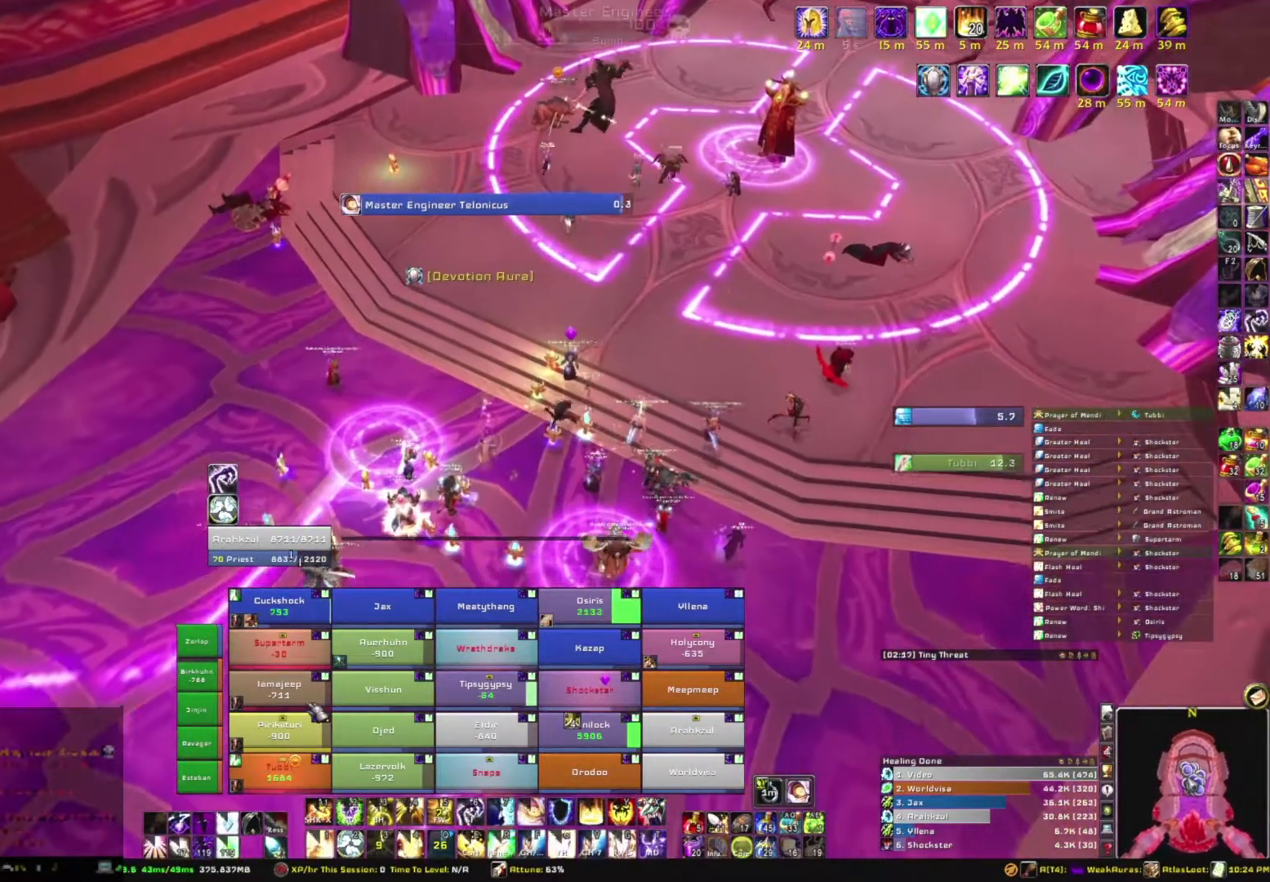
{"keys": [], "mouse": [], "events": [[133, "e", "up"], [367, "s", "up"]]}
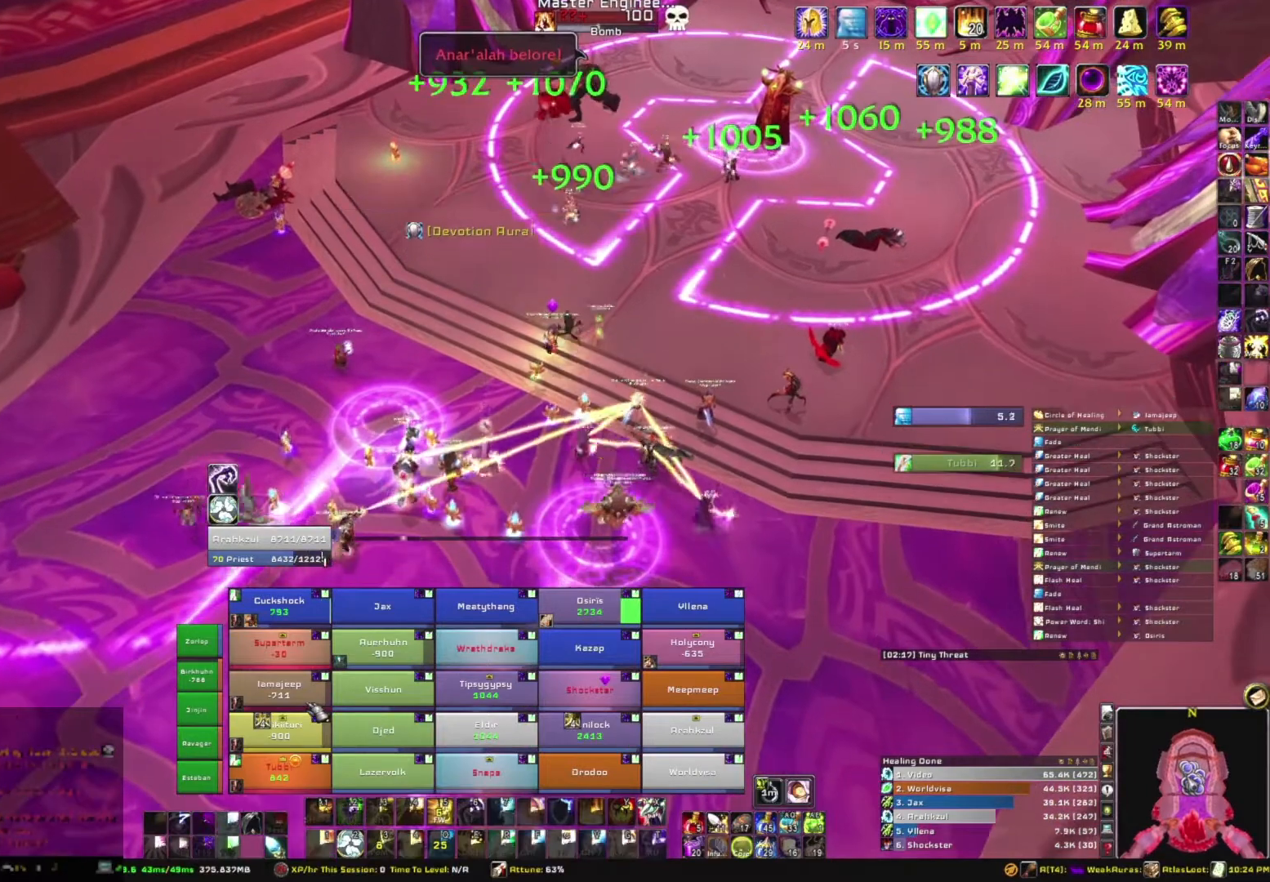
{"keys": [], "mouse": [], "events": []}
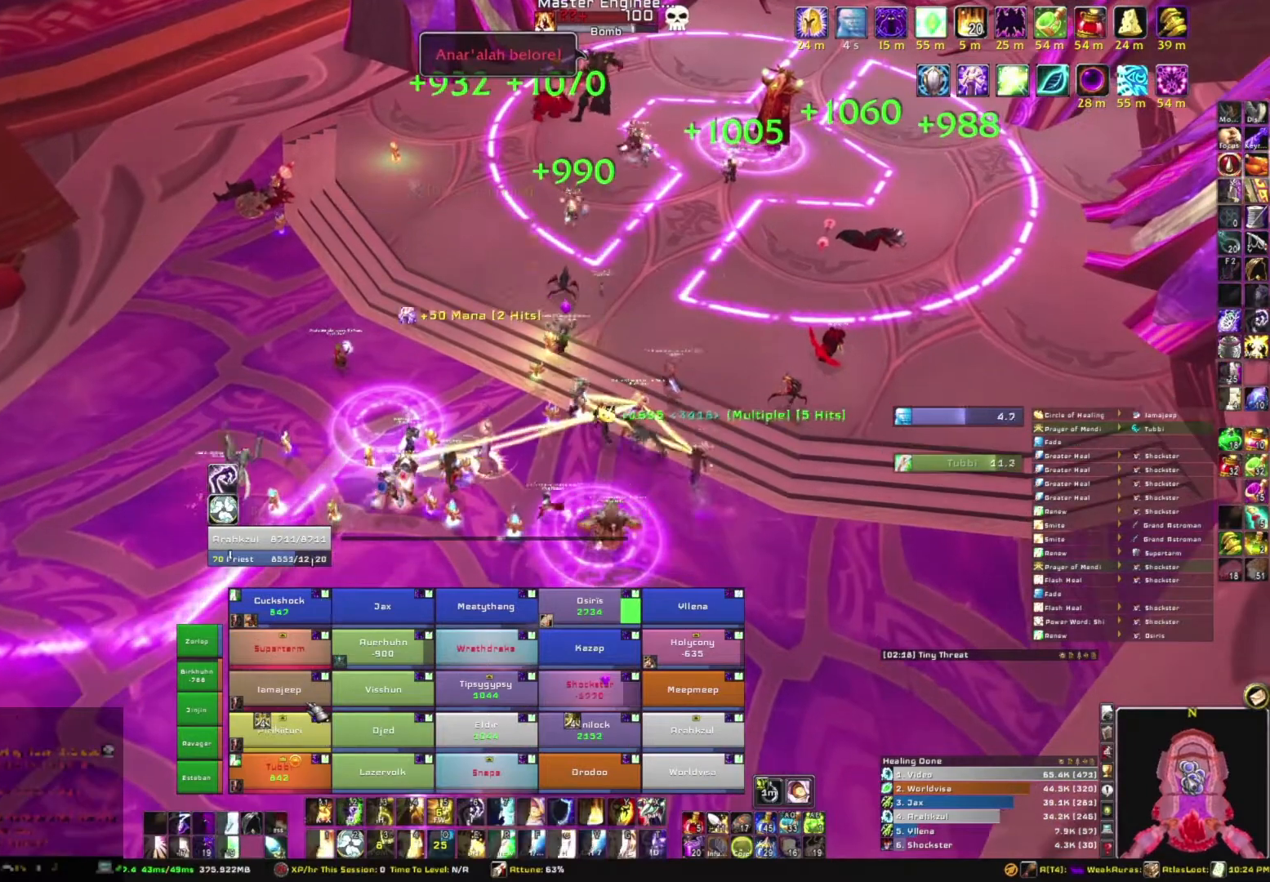
{"keys": [], "mouse": ["right"], "events": [[500, "mouse_right", "down"]]}
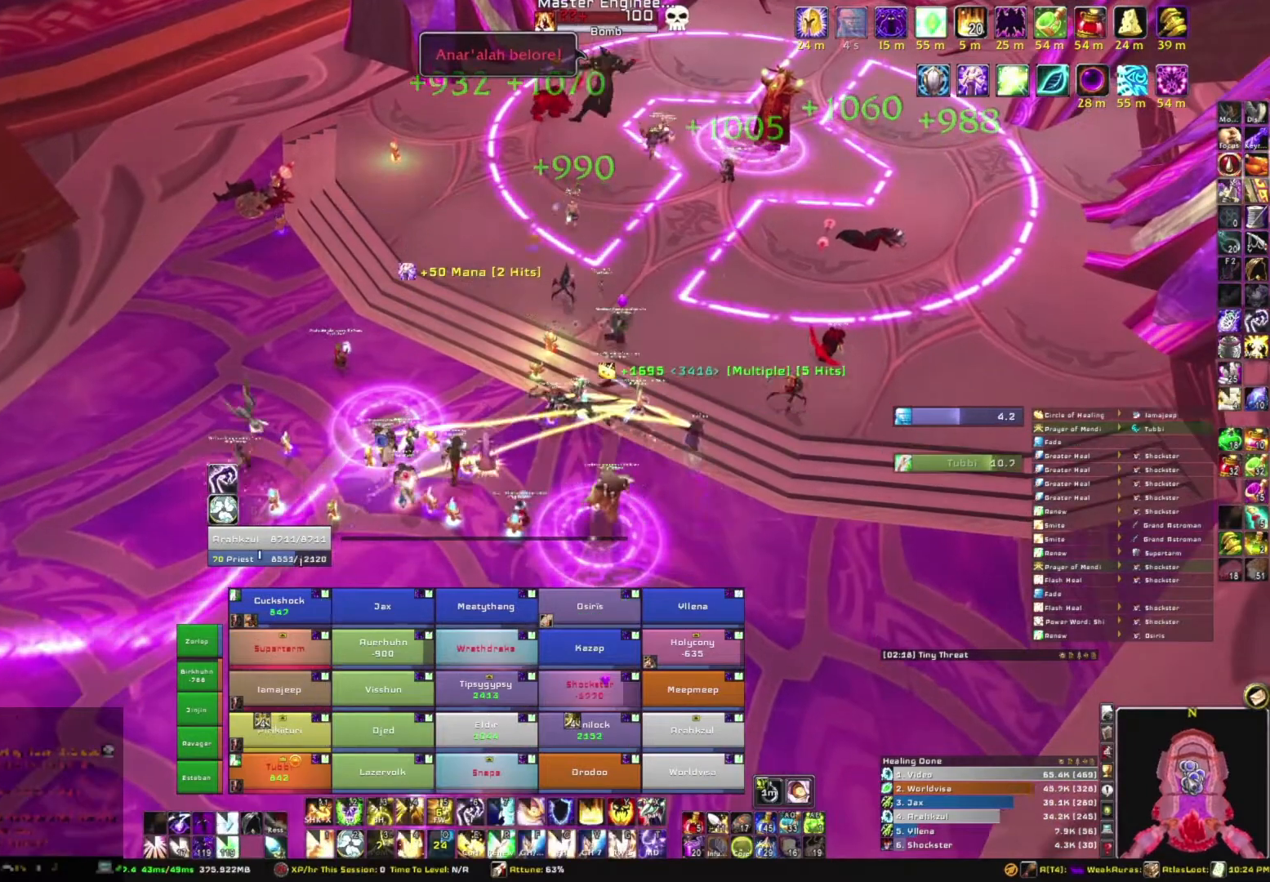
{"keys": ["w"], "mouse": [], "events": [[334, "mouse_right", "up"], [401, "w", "down"]]}
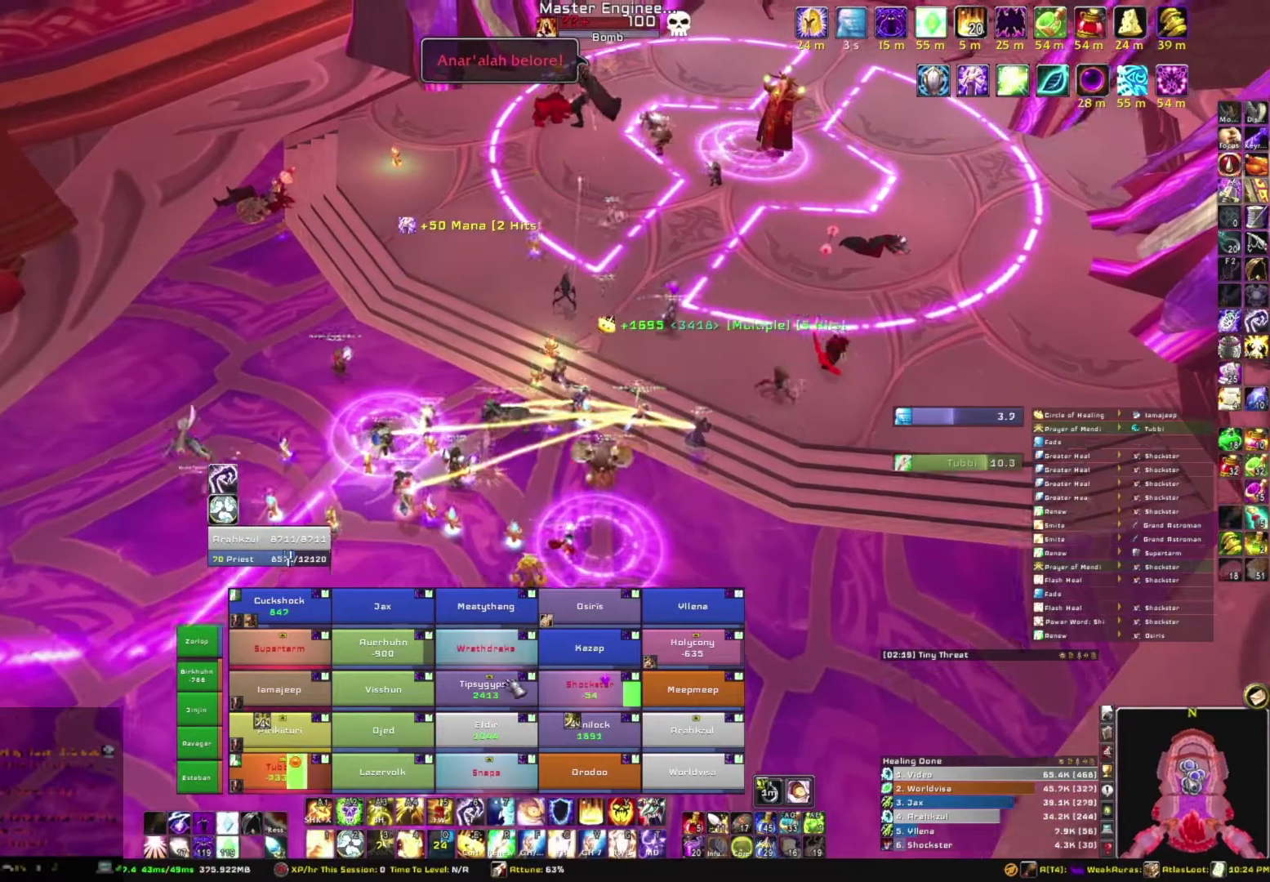
{"keys": [], "mouse": [], "events": [[300, "w", "up"]]}
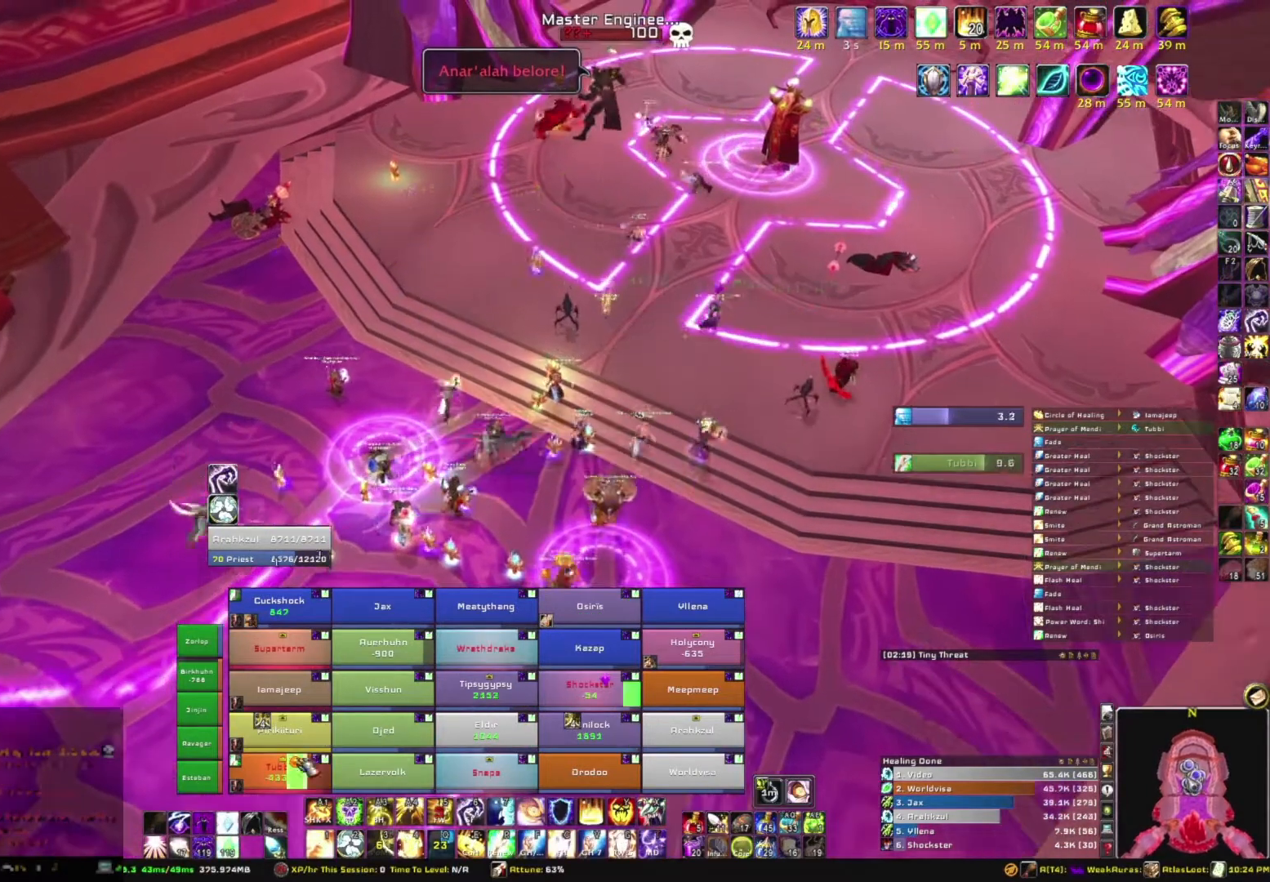
{"keys": [], "mouse": [], "events": [[267, "c", "down"], [401, "c", "up"]]}